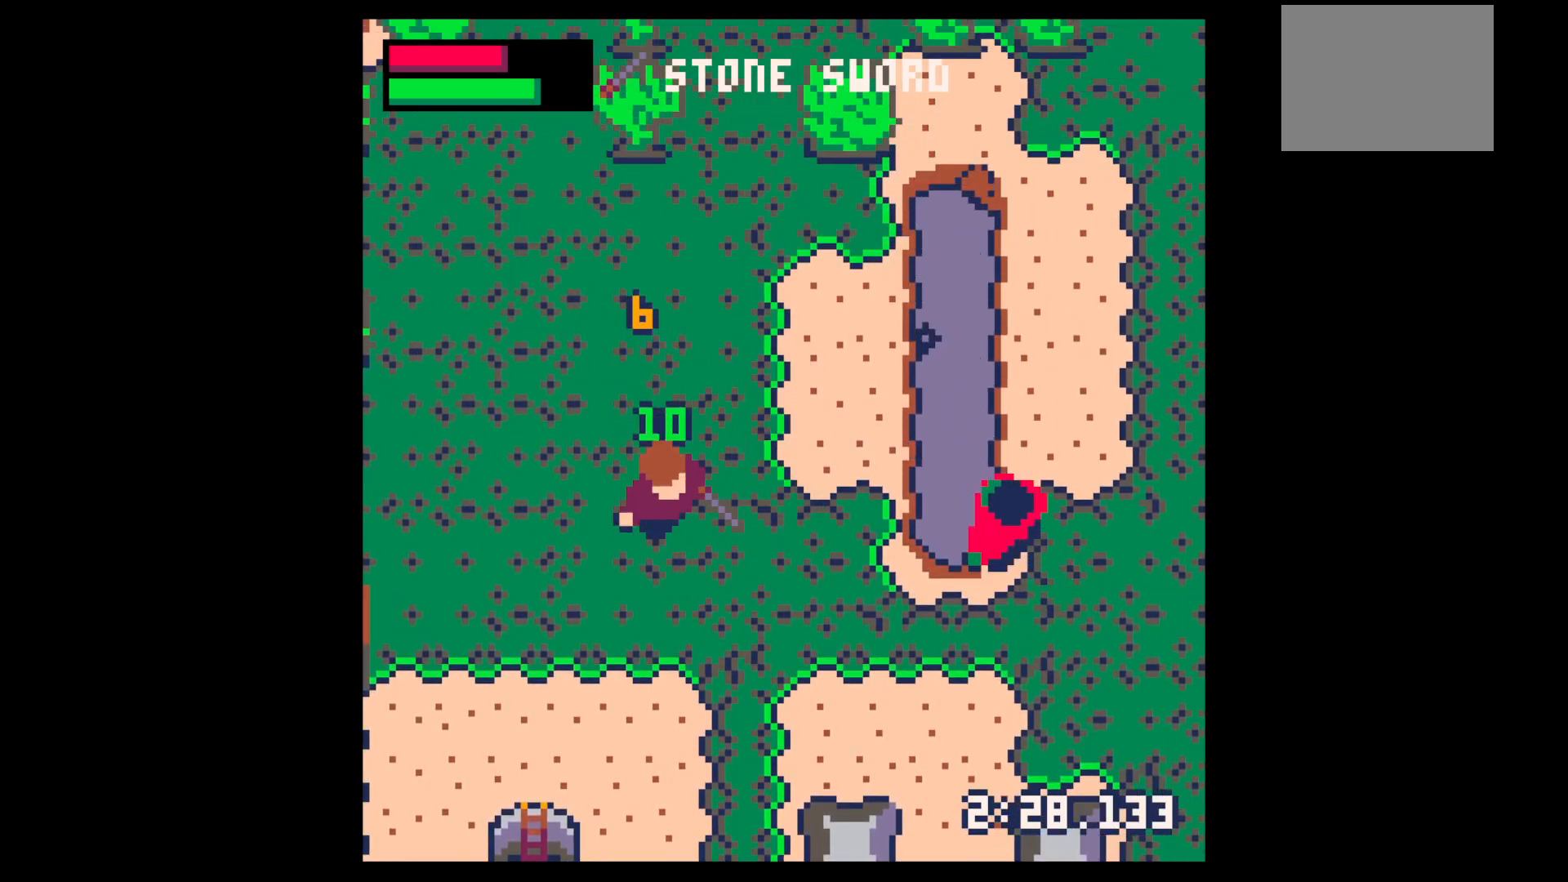
Gameplay with keyboard; each line is a JSON object with the keys held at the frame after it. "events" lists presses ("down") and releases ("up") of "down", "left", "right", "up", "x" and "z" between this image and that frame as [ms after this image, input, new state], when the widget could be followed in between. No other keys are recorded. Mouse input is not recorded.
{"keys": ["right"], "events": [[167, "down", "up"], [317, "down", "down"], [400, "down", "up"]]}
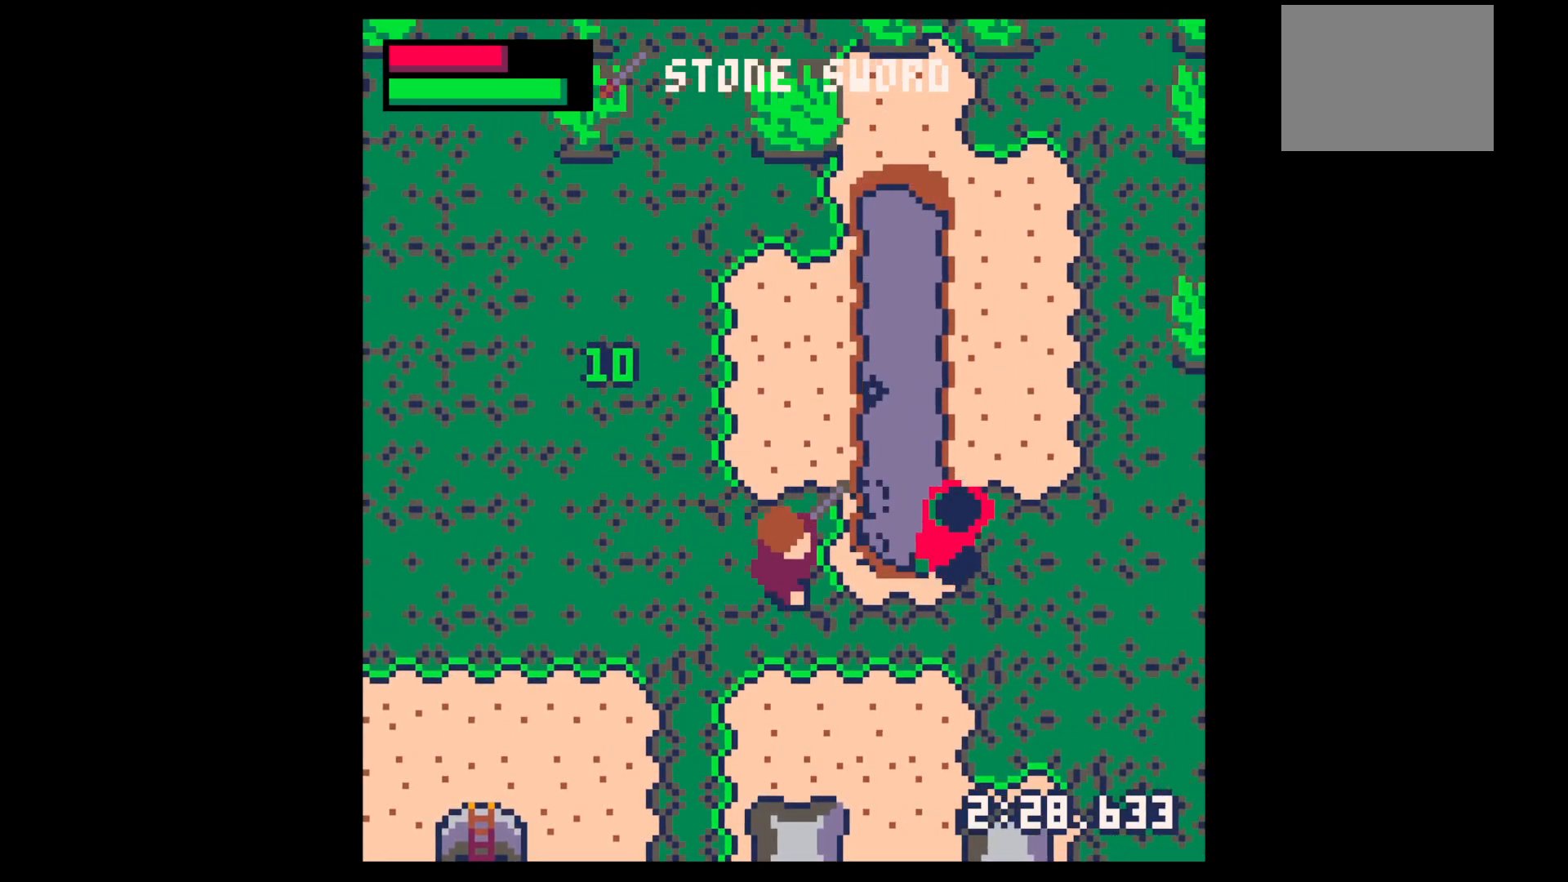
{"keys": ["right"], "events": [[234, "right", "up"], [267, "x", "down"], [467, "x", "up"], [500, "right", "down"]]}
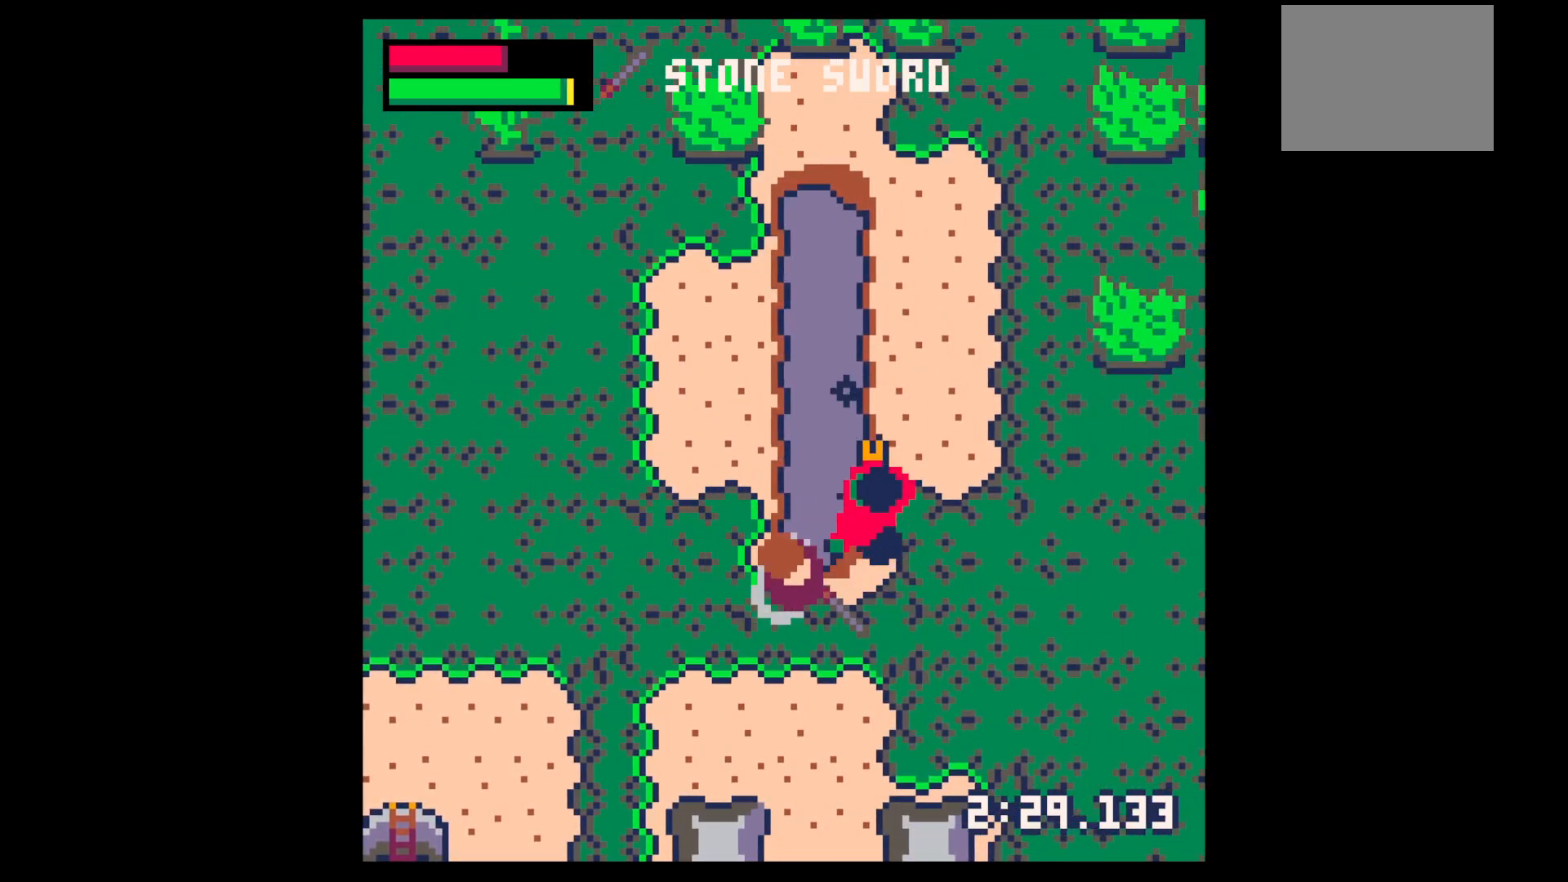
{"keys": ["right", "up", "x"], "events": [[50, "x", "down"], [100, "right", "up"], [184, "right", "down"], [184, "x", "up"], [234, "up", "down"], [284, "right", "up"], [334, "up", "up"], [334, "x", "down"], [434, "right", "down"], [467, "up", "down"]]}
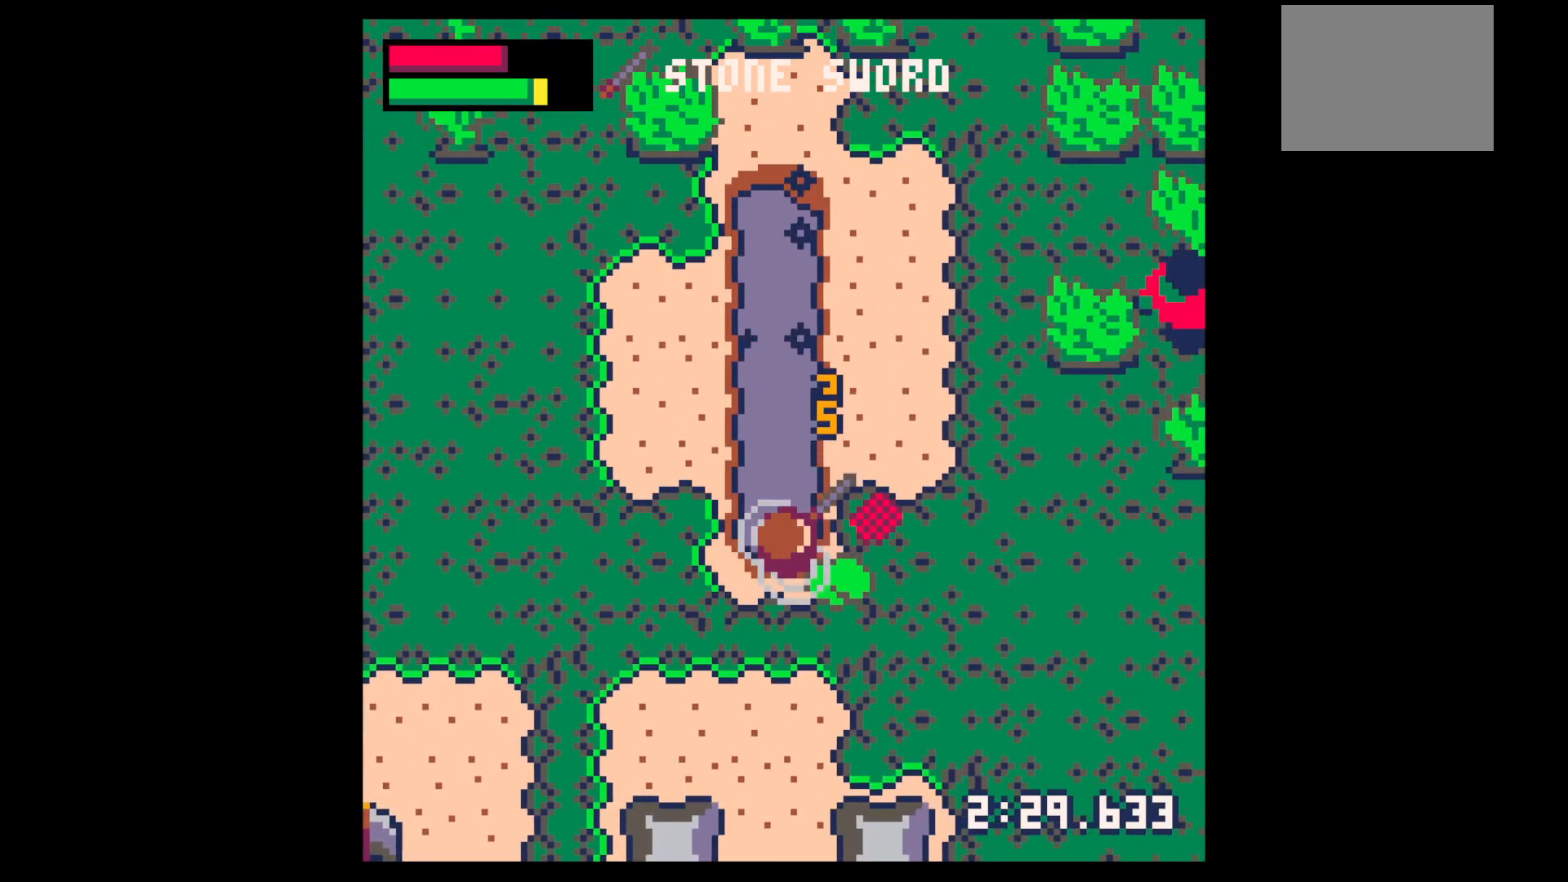
{"keys": ["down", "left"], "events": [[17, "x", "up"], [67, "up", "up"], [117, "right", "up"], [167, "right", "down"], [350, "down", "down"], [400, "left", "down"], [400, "right", "up"]]}
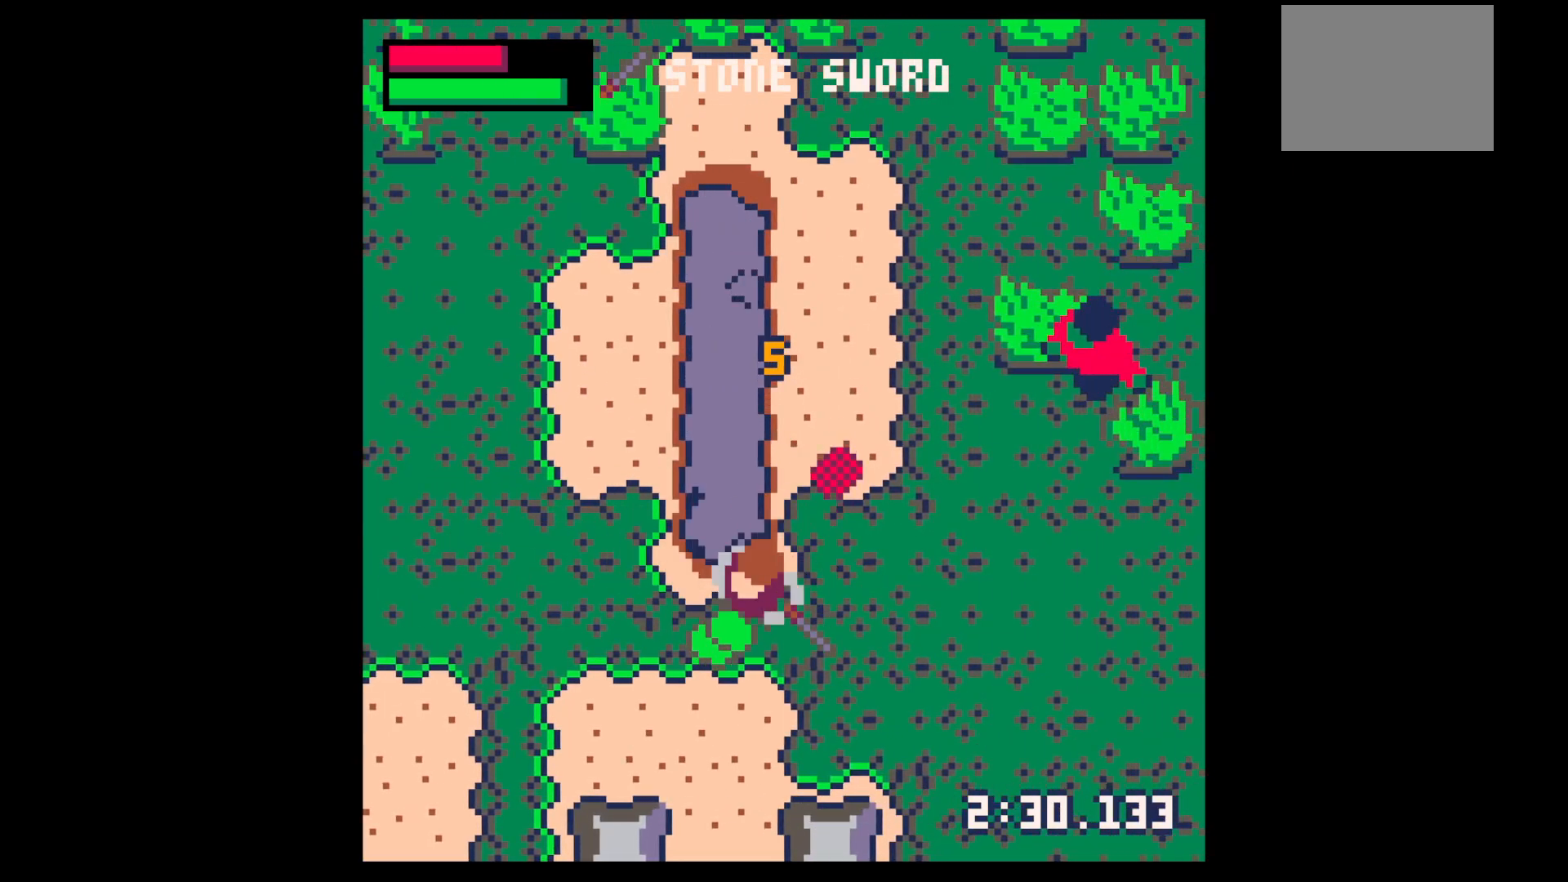
{"keys": ["right", "up"], "events": [[234, "right", "down"], [267, "left", "up"], [317, "down", "up"], [400, "up", "down"]]}
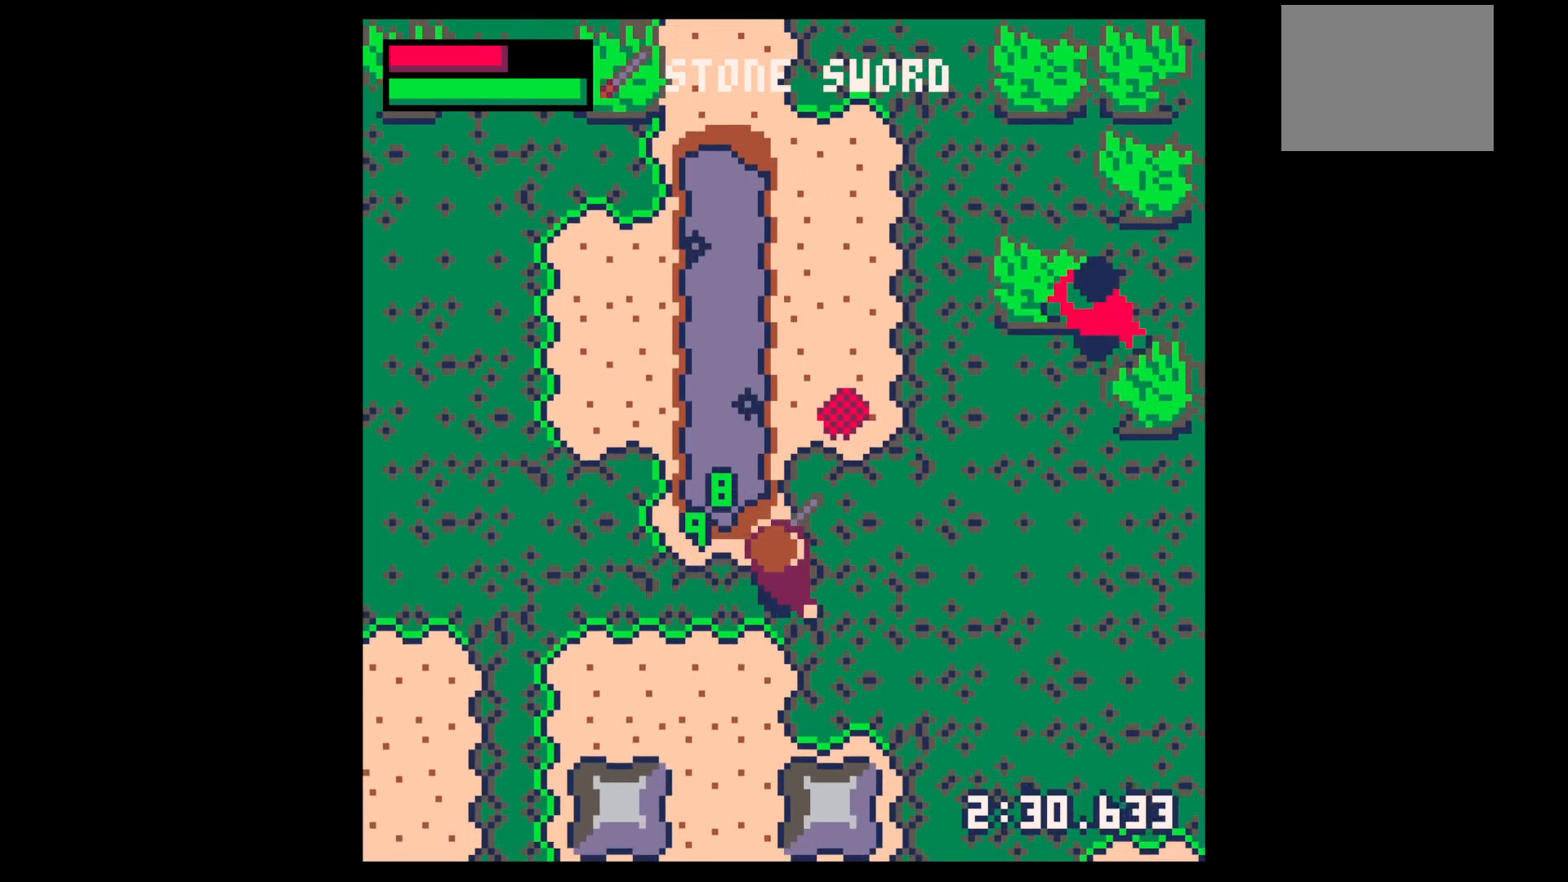
{"keys": ["right", "up"], "events": [[100, "right", "up"], [150, "right", "down"], [334, "right", "up"], [484, "right", "down"]]}
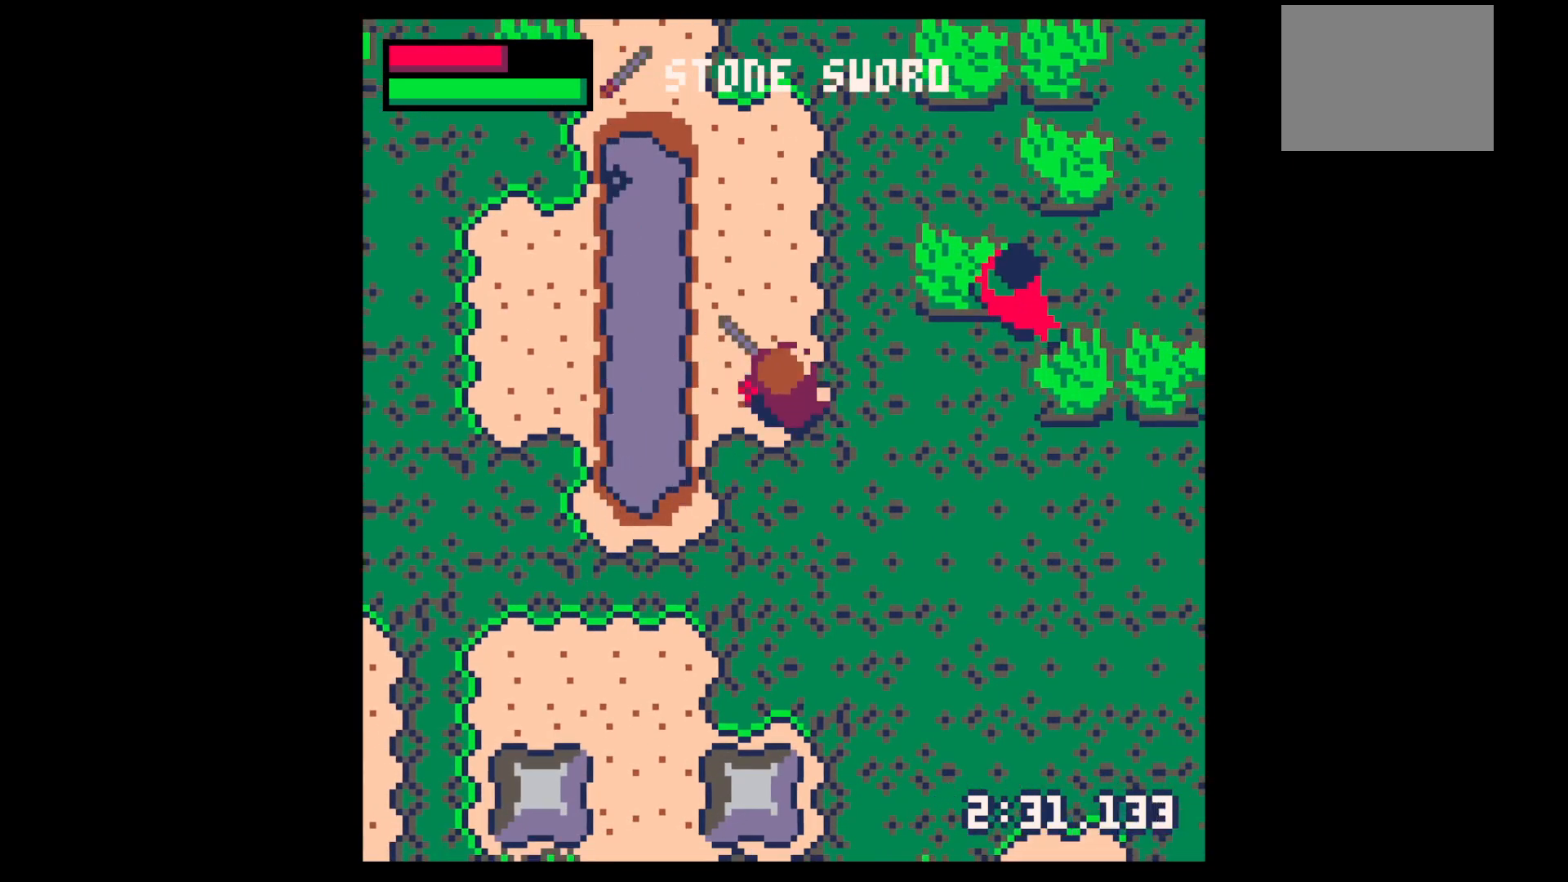
{"keys": ["right"], "events": [[150, "up", "up"], [384, "up", "down"], [484, "up", "up"]]}
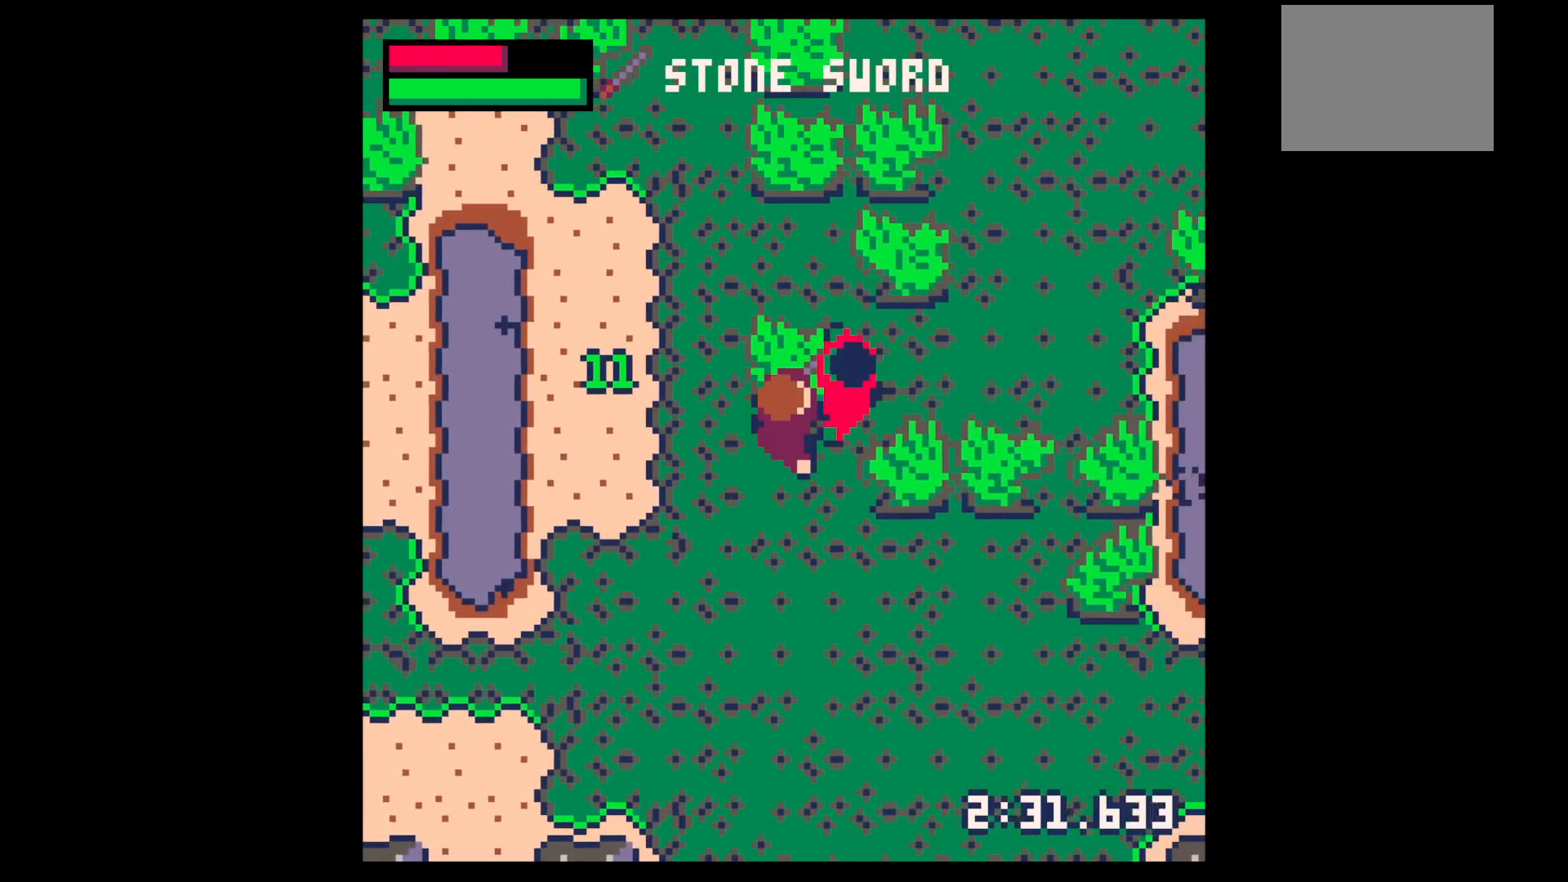
{"keys": [], "events": [[34, "x", "down"], [84, "right", "up"], [134, "x", "up"], [217, "x", "down"], [367, "up", "down"], [367, "x", "up"], [417, "right", "down"], [500, "right", "up"], [500, "up", "up"]]}
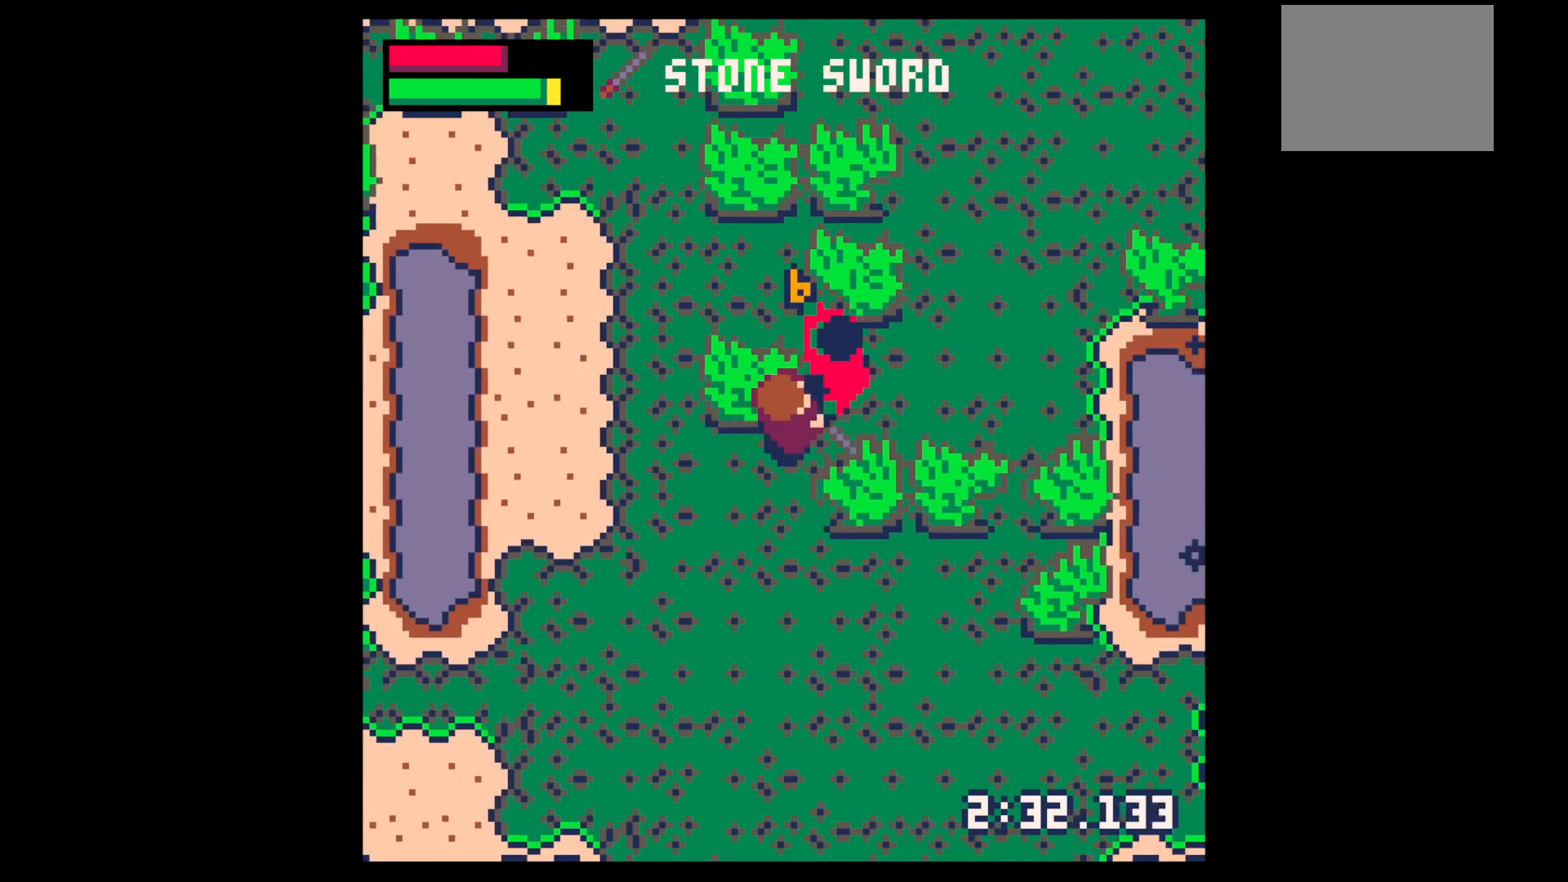
{"keys": ["x"], "events": [[50, "x", "down"], [184, "x", "up"], [417, "x", "down"]]}
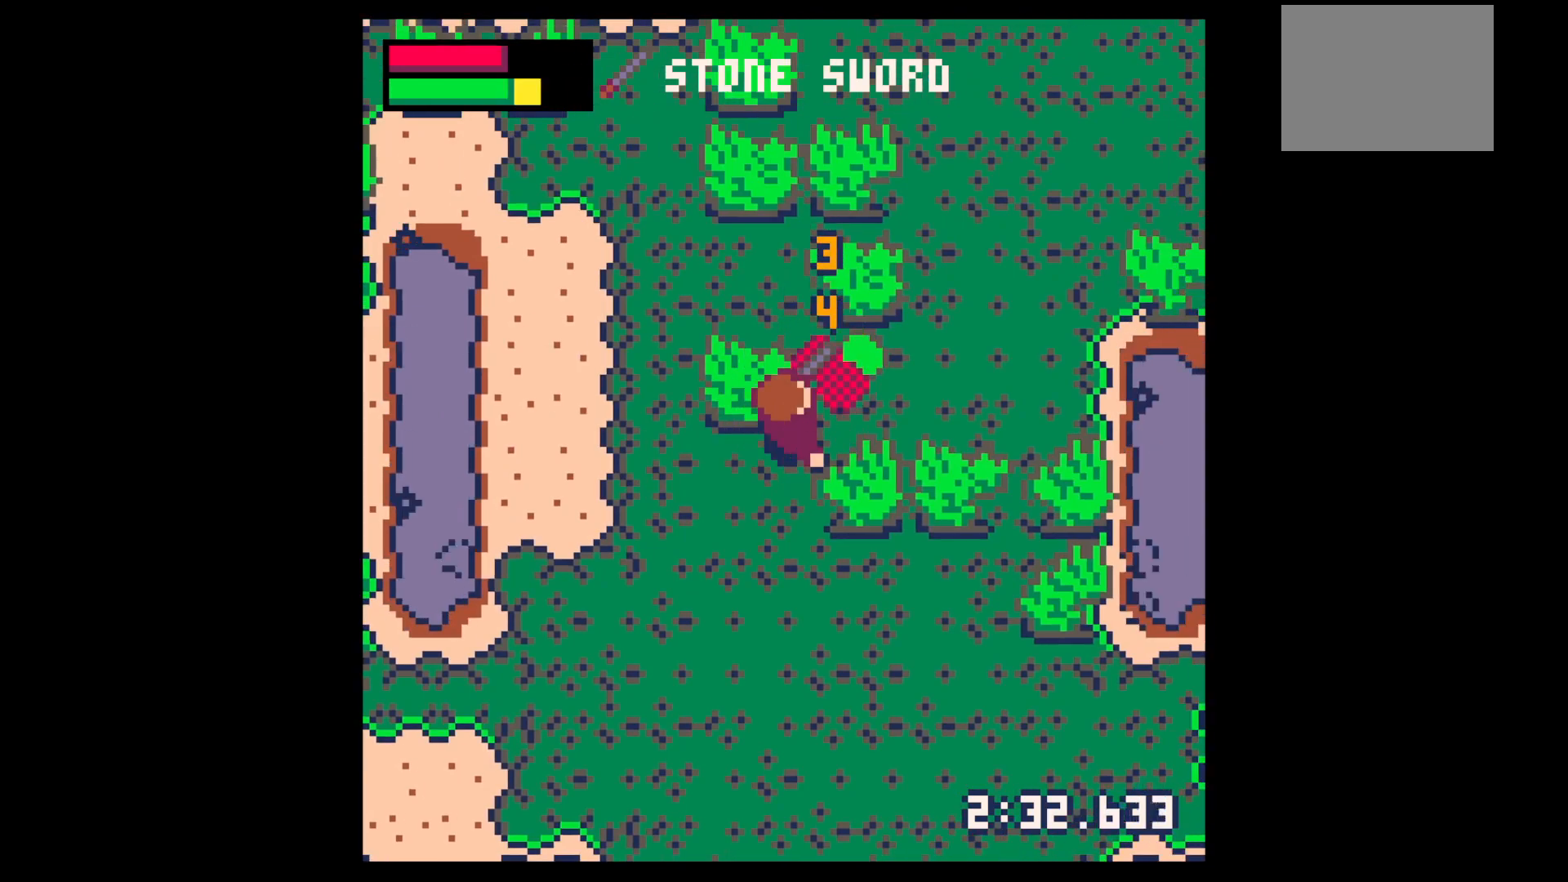
{"keys": [], "events": [[67, "x", "up"], [350, "z", "down"], [450, "down", "down"], [450, "z", "up"], [484, "down", "up"]]}
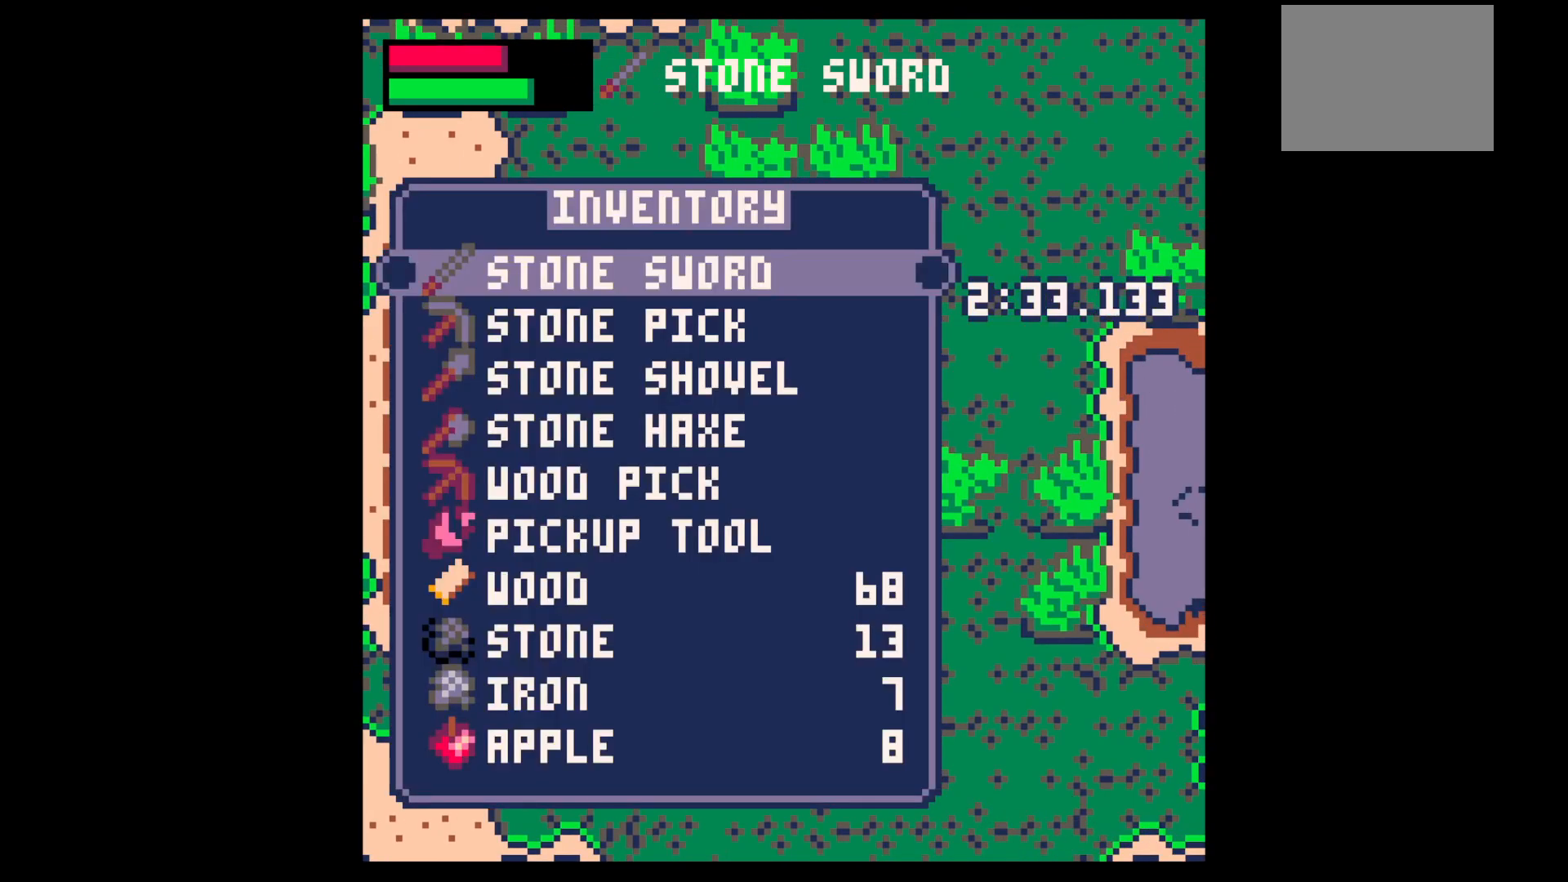
{"keys": ["down"], "events": [[217, "down", "down"], [267, "down", "up"], [367, "down", "down"], [417, "down", "up"], [500, "down", "down"]]}
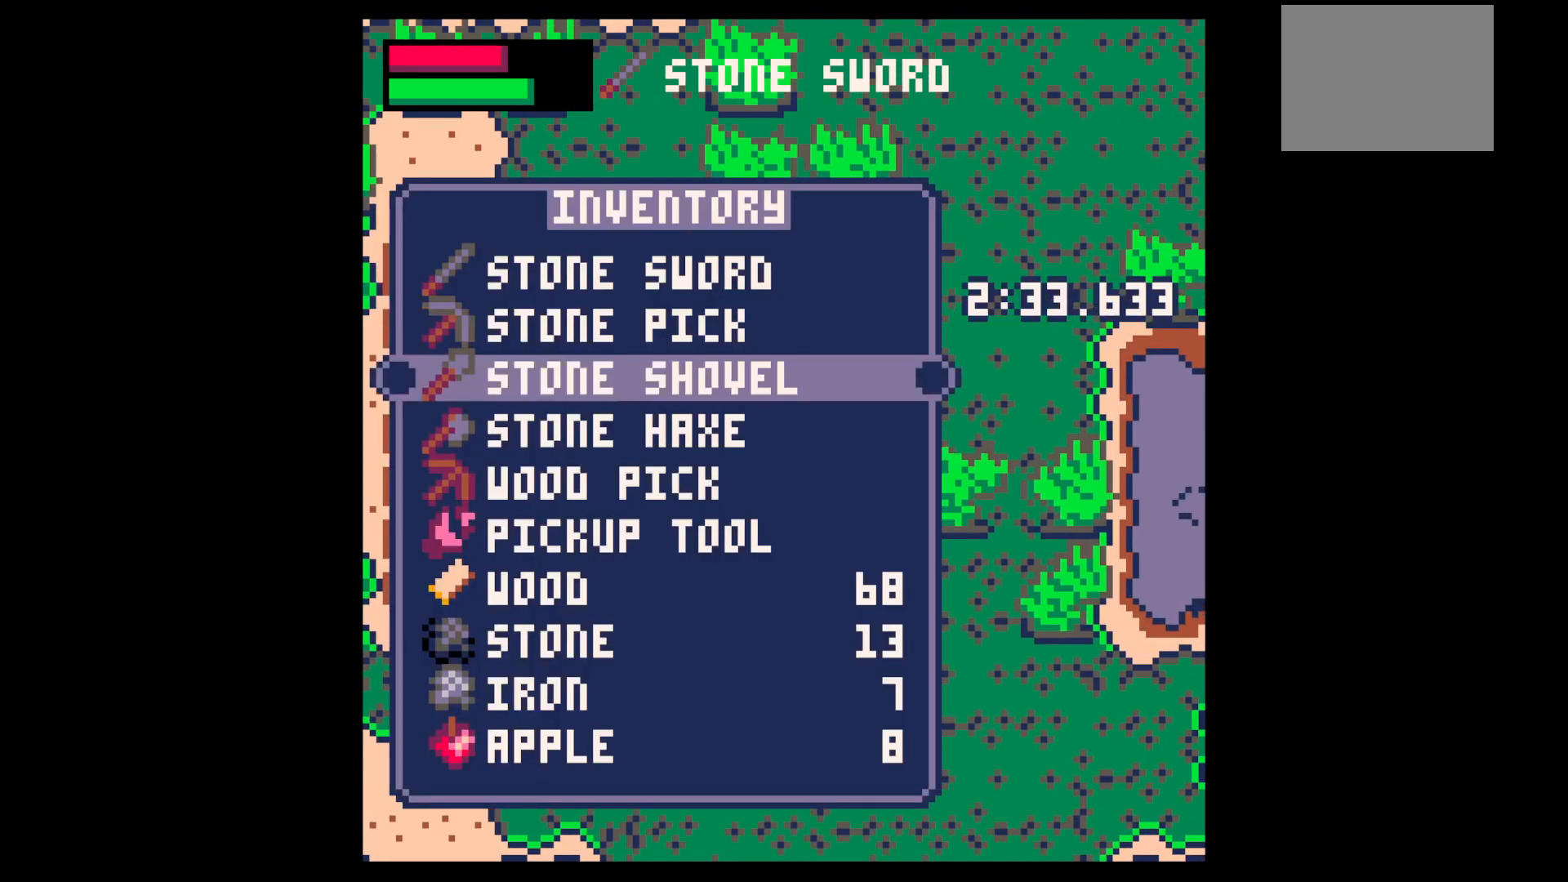
{"keys": ["right", "x"], "events": [[100, "down", "up"], [100, "x", "down"], [200, "x", "up"], [384, "right", "down"], [434, "down", "down"], [467, "down", "up"], [467, "x", "down"]]}
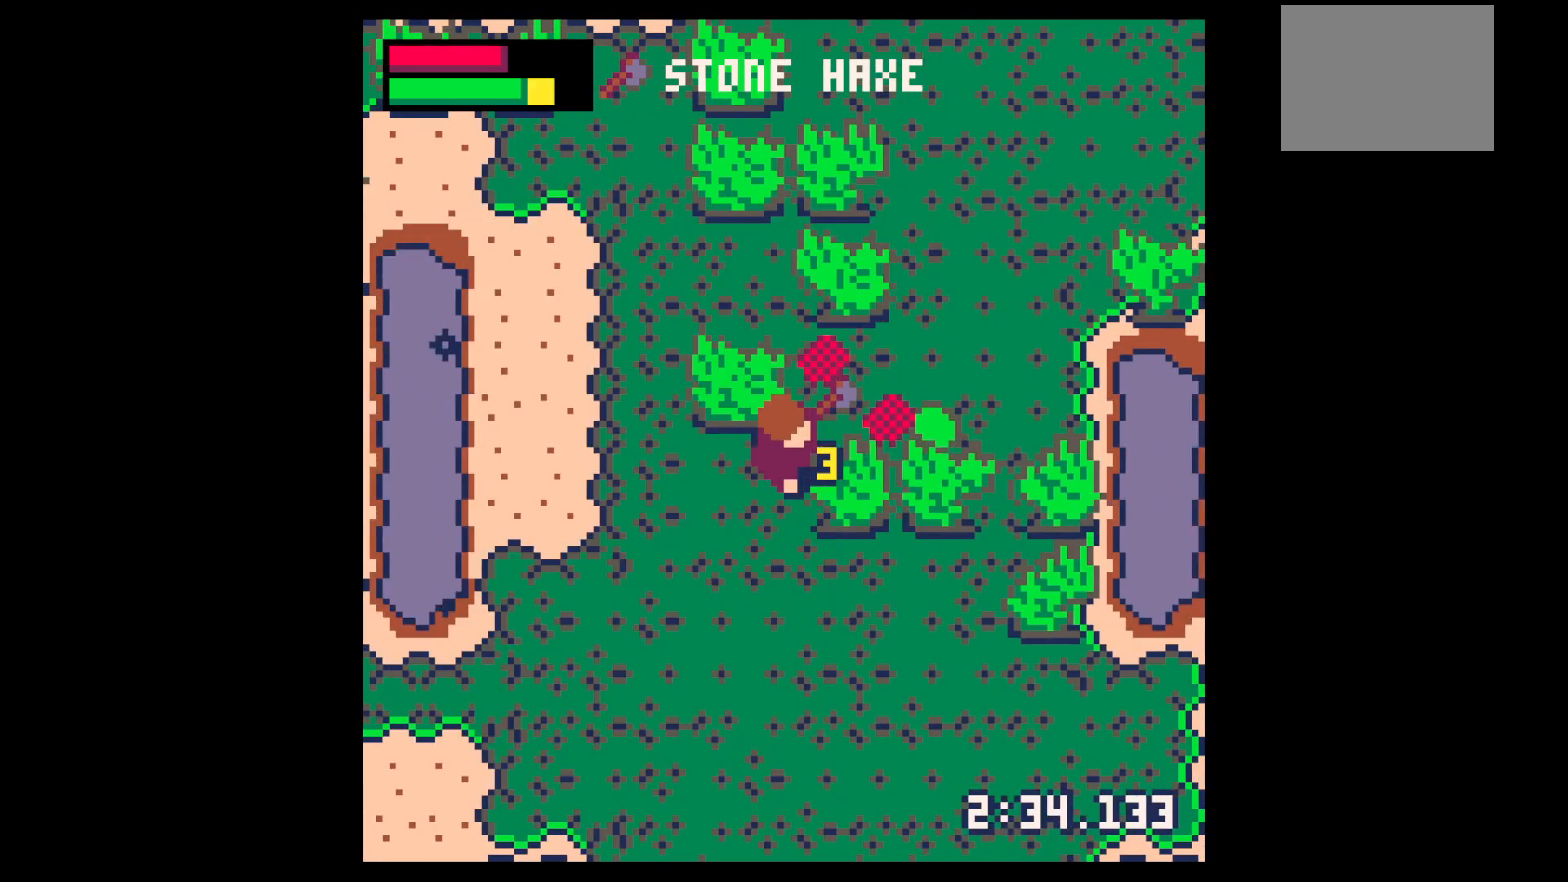
{"keys": ["right", "up"], "events": [[350, "up", "down"], [434, "x", "up"]]}
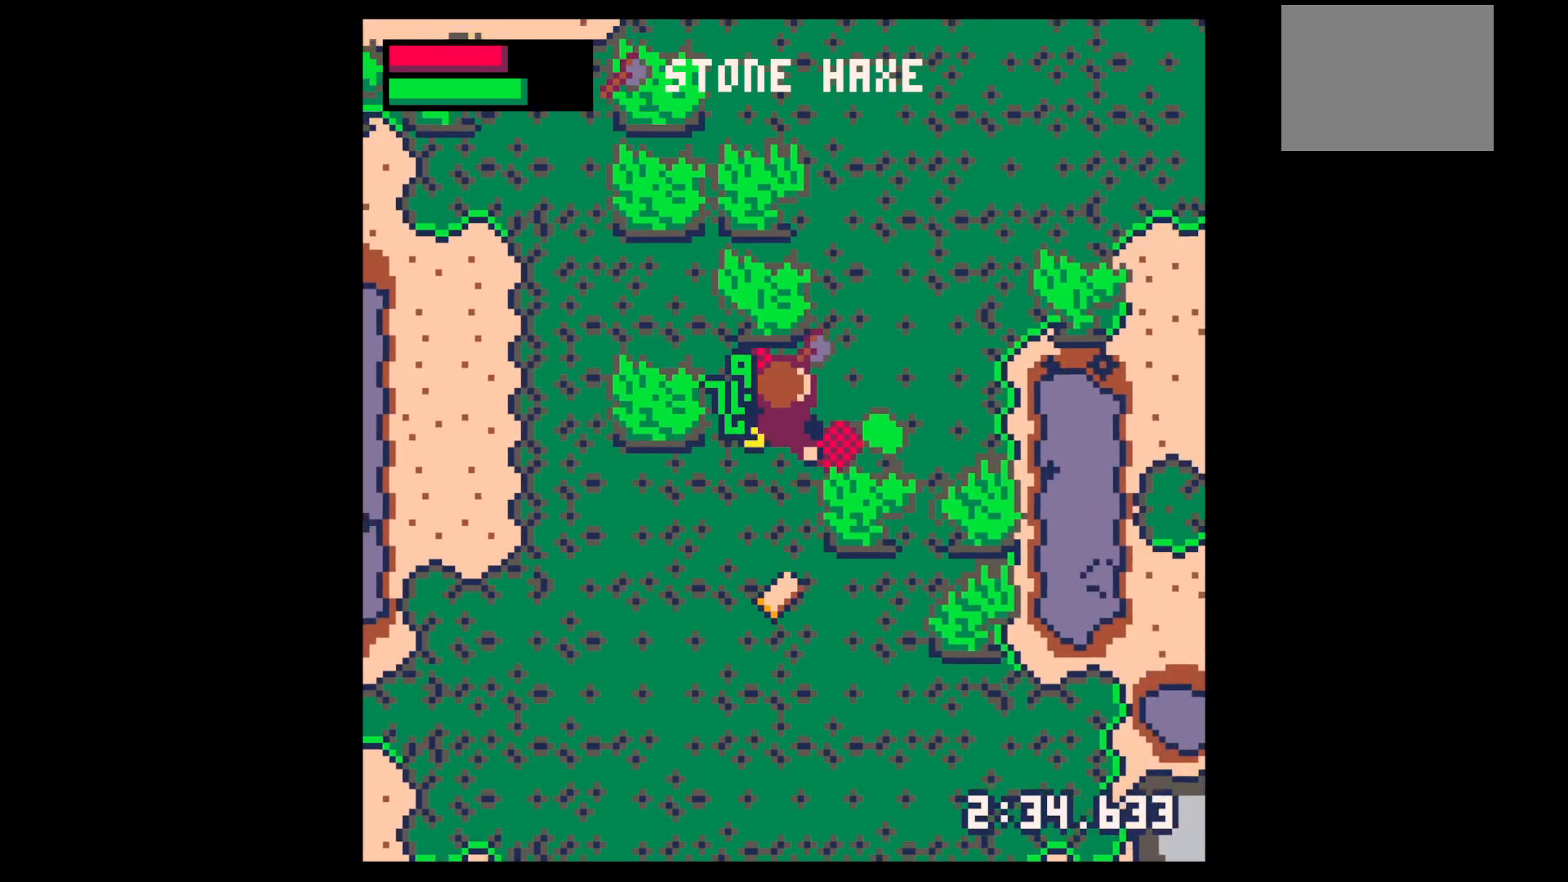
{"keys": ["left"], "events": [[84, "up", "up"], [267, "down", "down"], [367, "left", "down"], [367, "right", "up"], [417, "down", "up"]]}
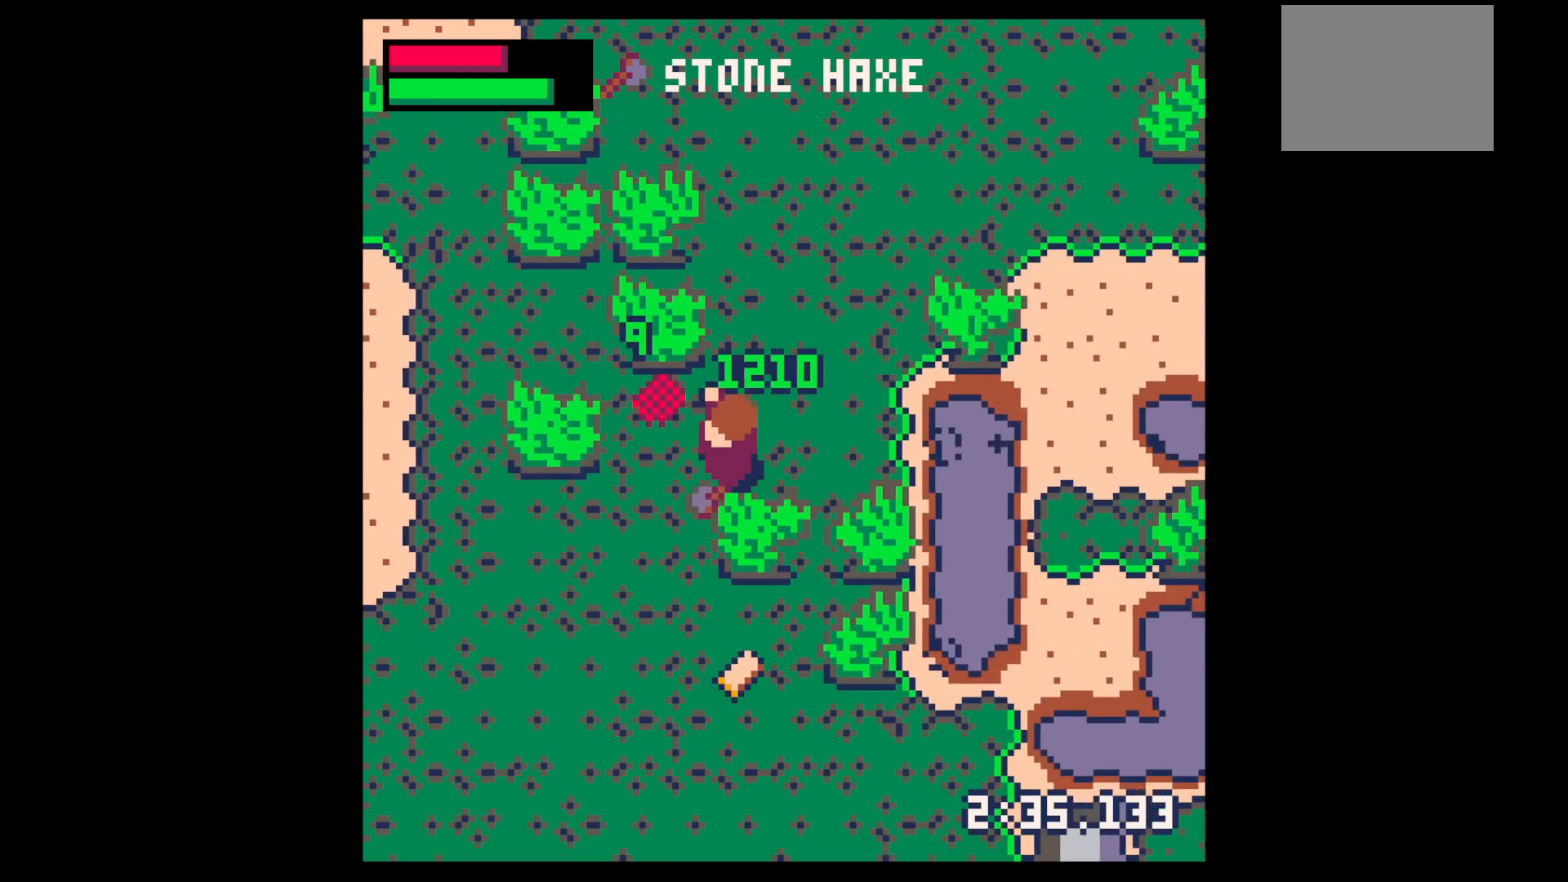
{"keys": [], "events": [[134, "down", "down"], [234, "down", "up"], [284, "z", "down"], [334, "z", "up"], [384, "down", "down"], [384, "left", "up"], [484, "down", "up"]]}
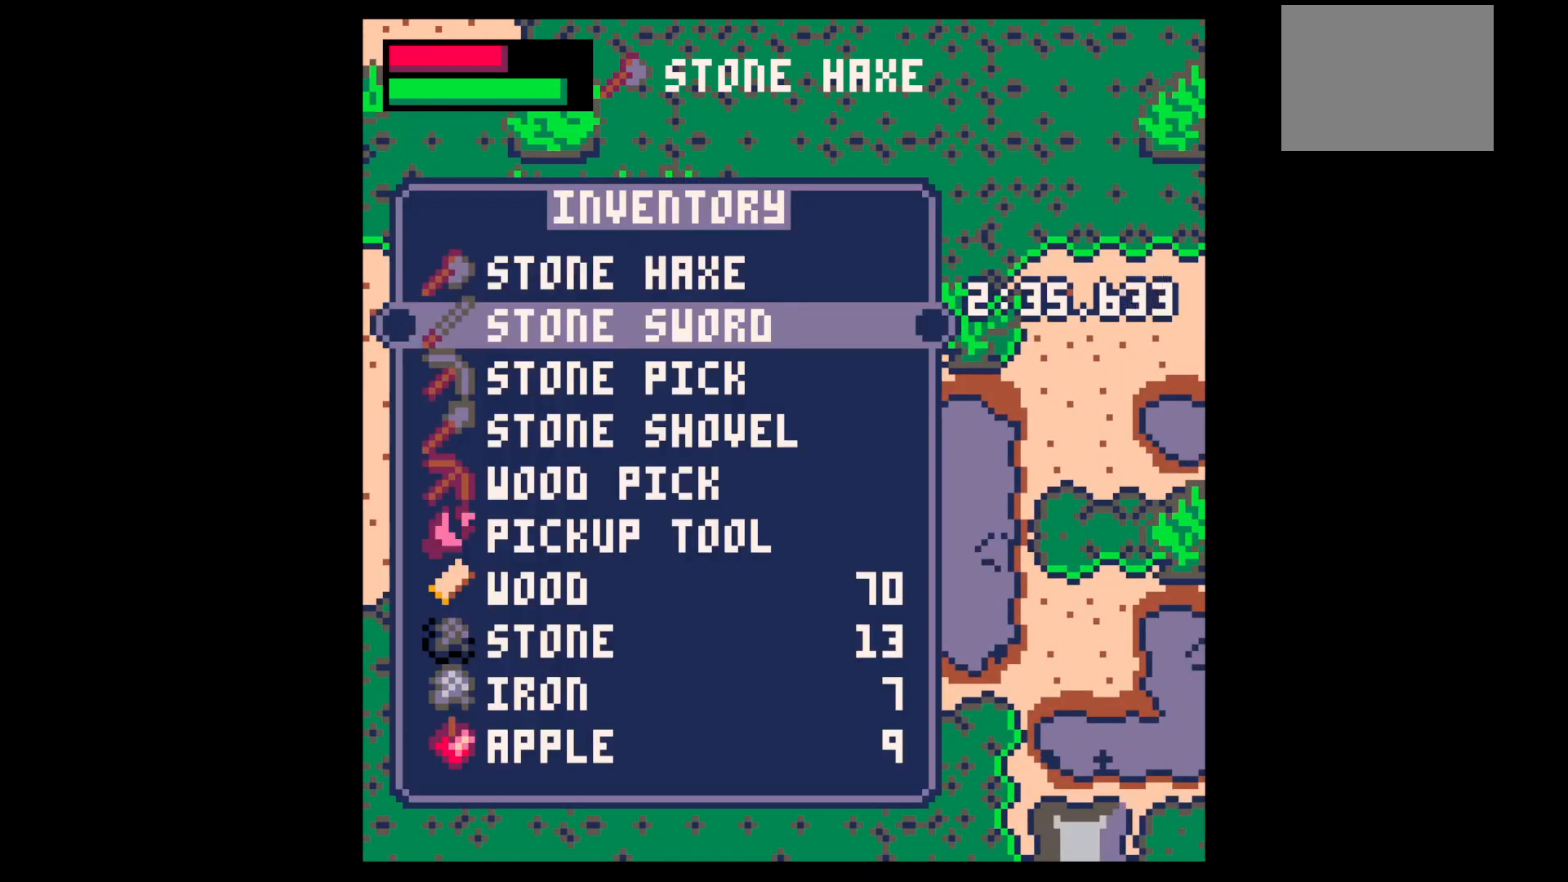
{"keys": ["left"], "events": [[117, "down", "down"], [167, "down", "up"], [250, "down", "down"], [300, "down", "up"], [350, "x", "down"], [400, "x", "up"], [484, "left", "down"]]}
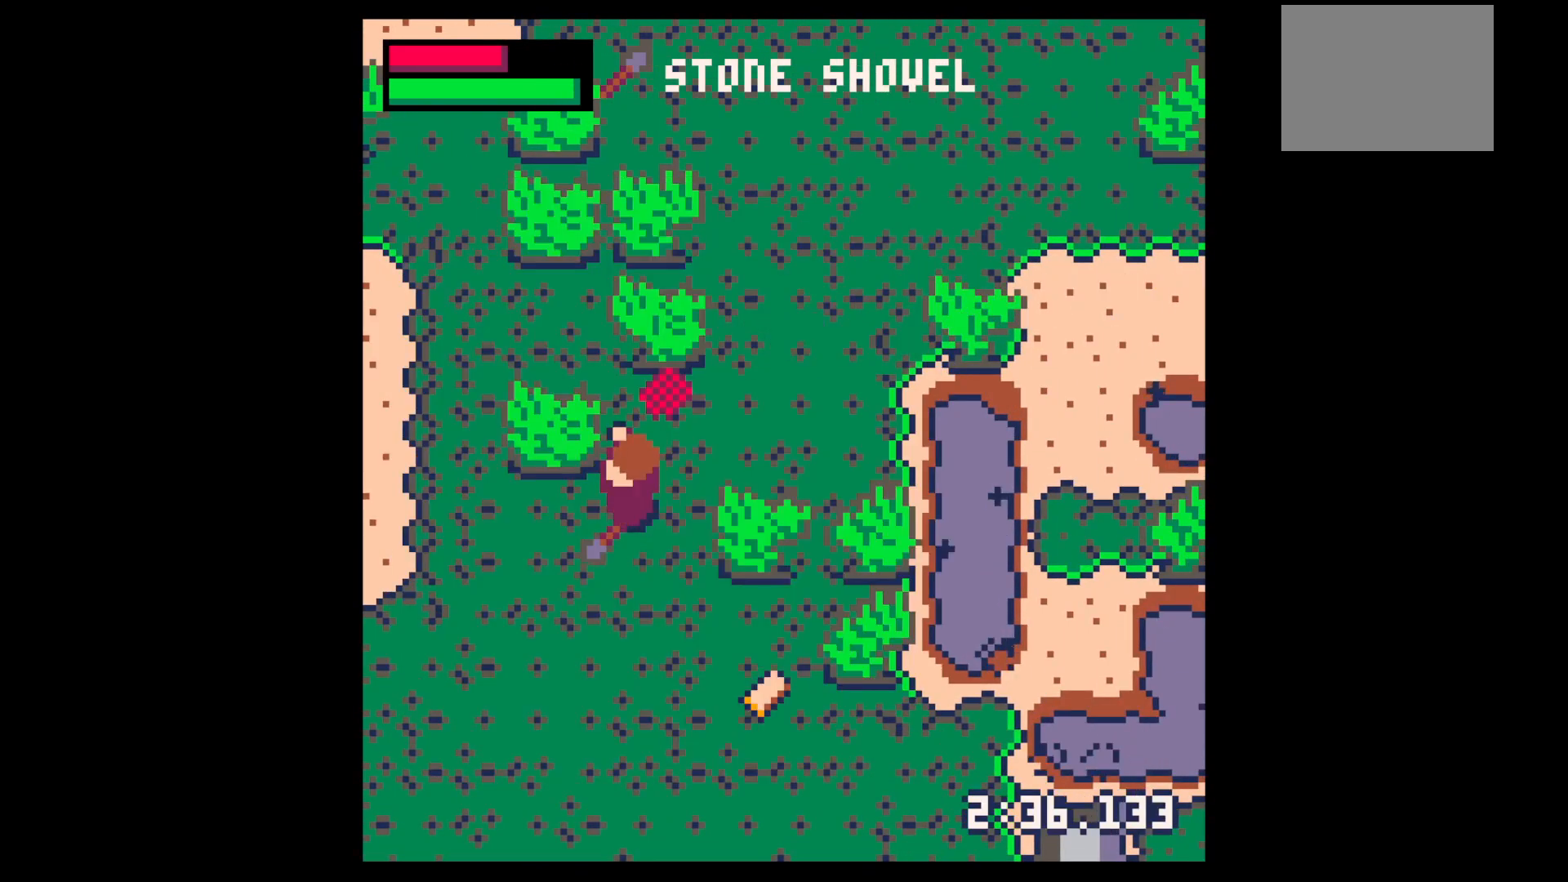
{"keys": ["left"], "events": [[84, "down", "down"], [317, "down", "up"]]}
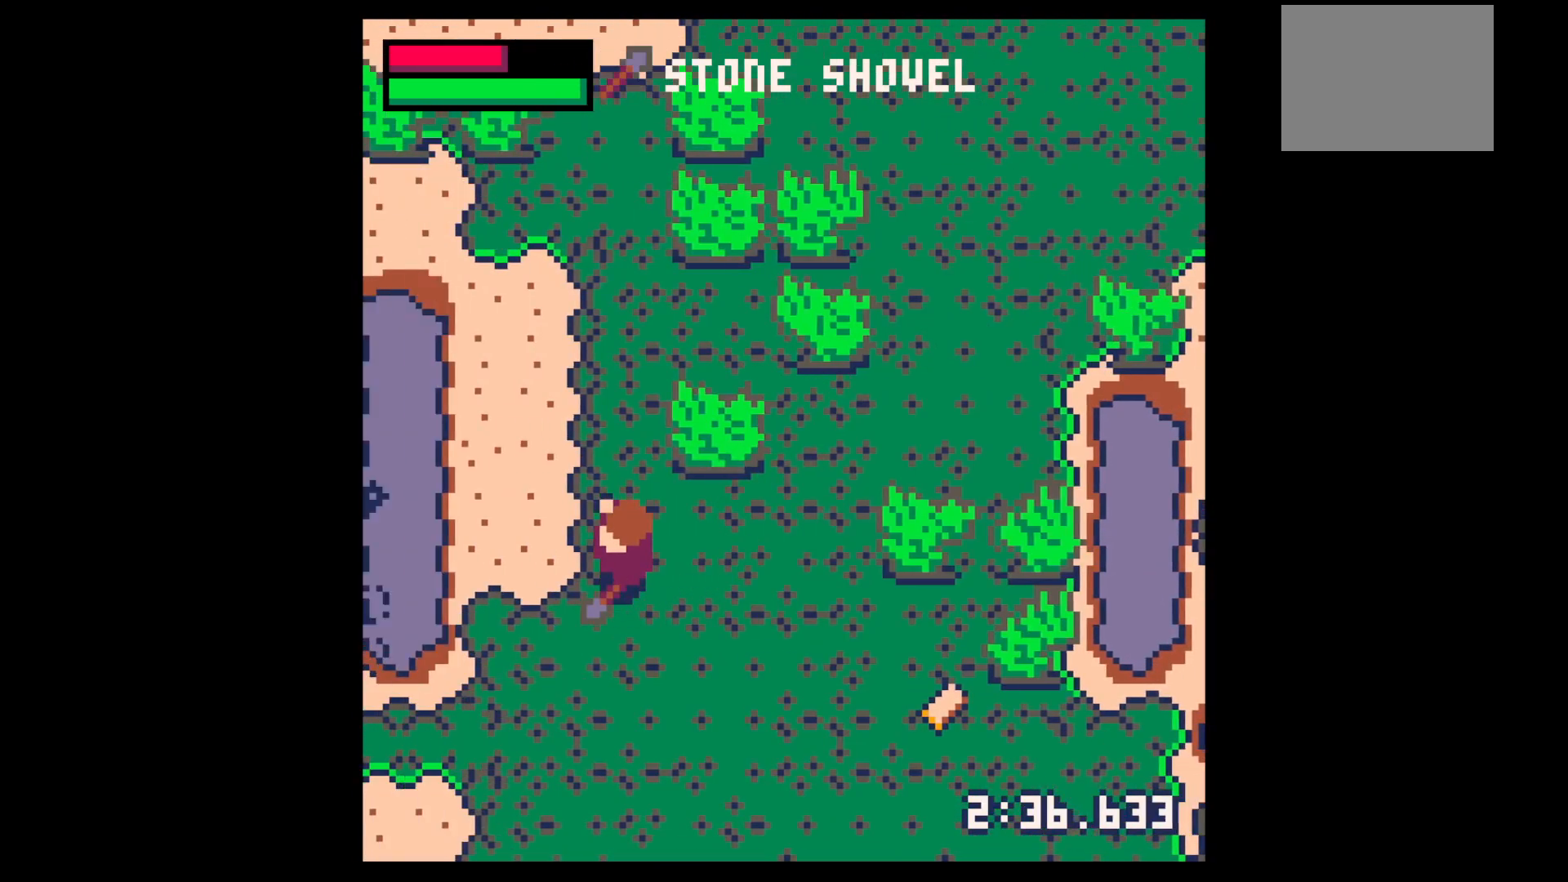
{"keys": ["up", "x"], "events": [[100, "x", "down"], [200, "up", "down"], [334, "left", "up"]]}
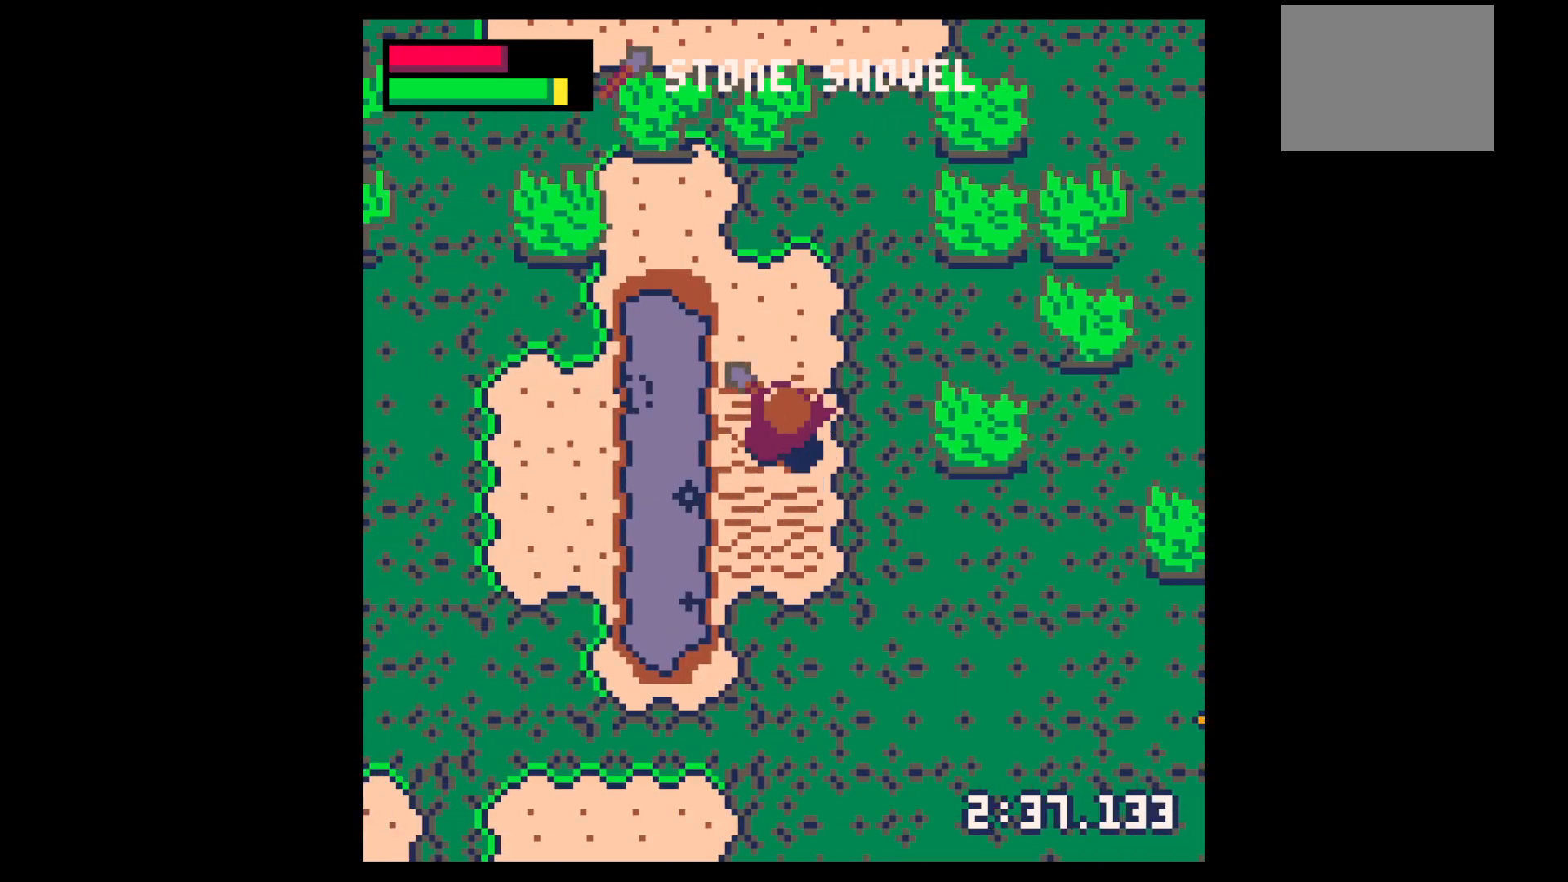
{"keys": ["left", "up", "x"], "events": [[350, "left", "down"]]}
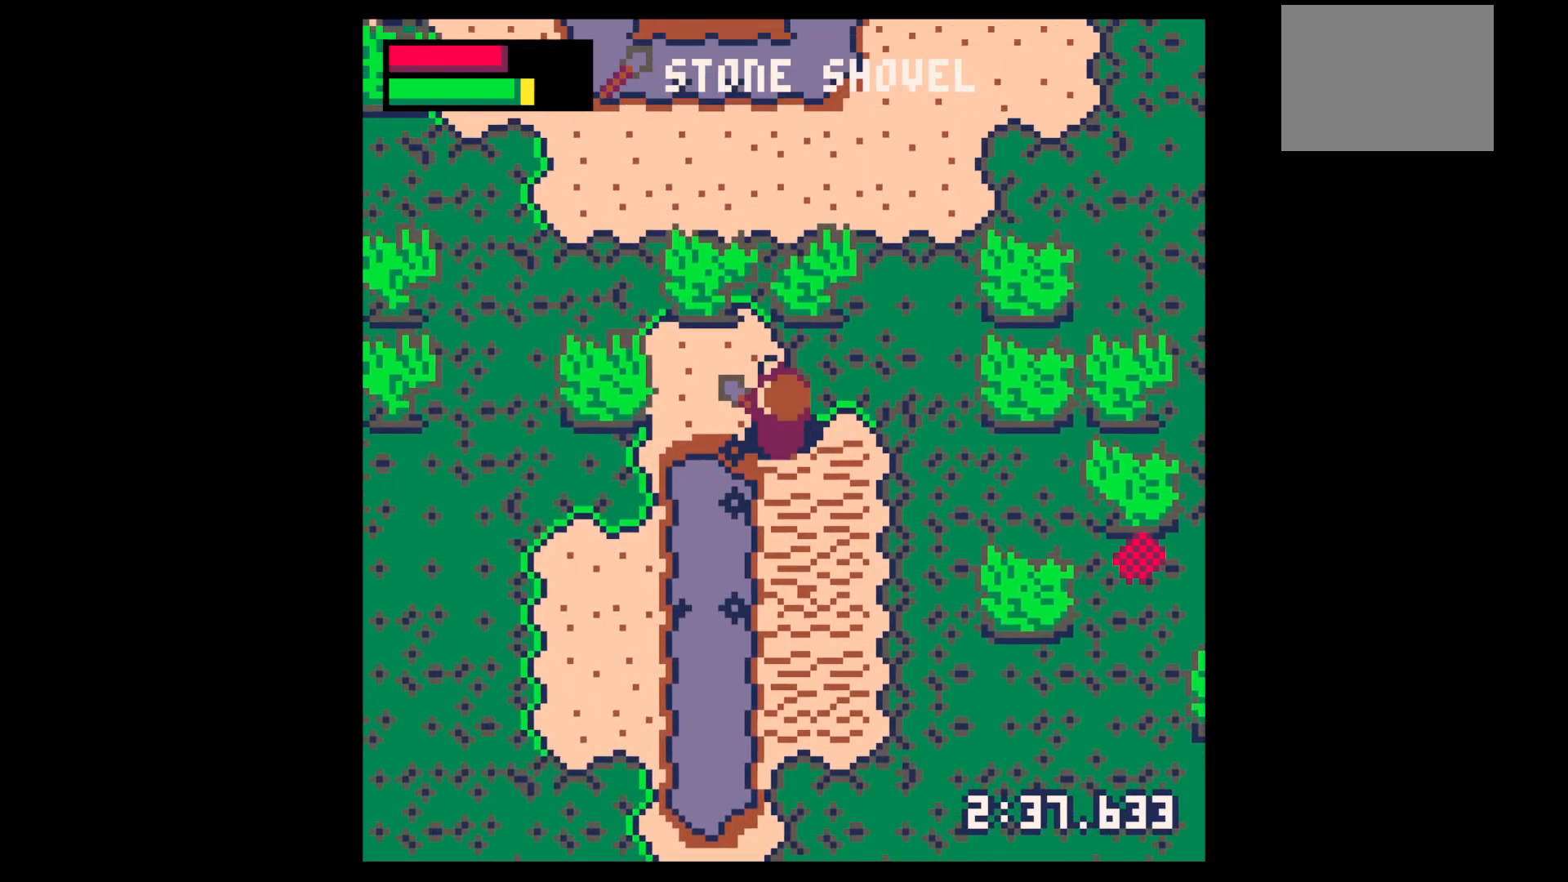
{"keys": ["right"], "events": [[267, "x", "up"], [317, "left", "up"], [317, "right", "down"], [317, "up", "up"]]}
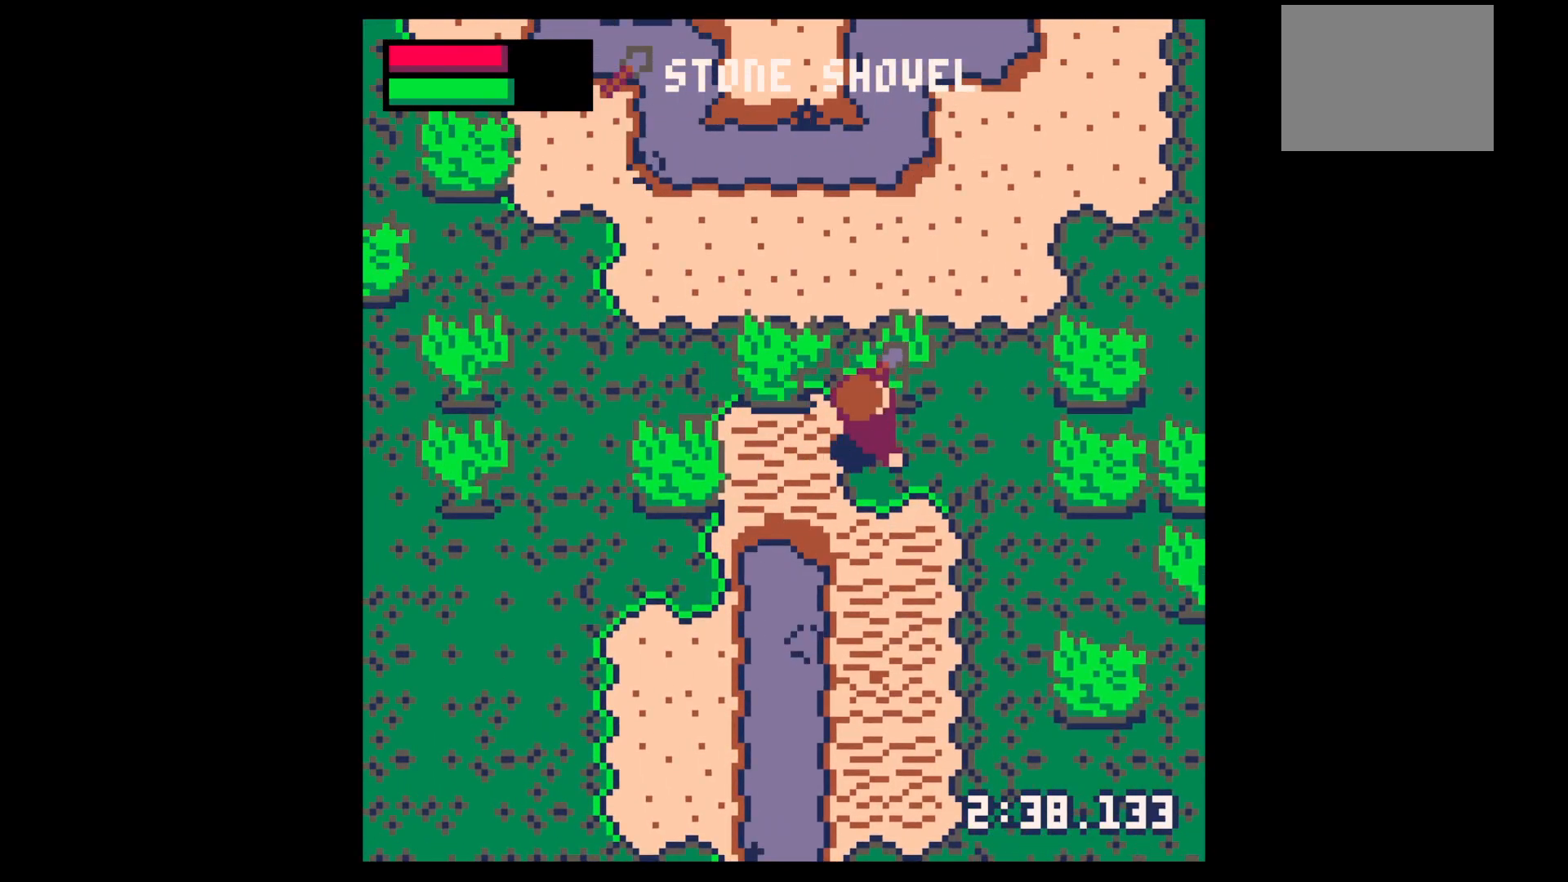
{"keys": ["up"], "events": [[184, "up", "down"], [434, "right", "up"]]}
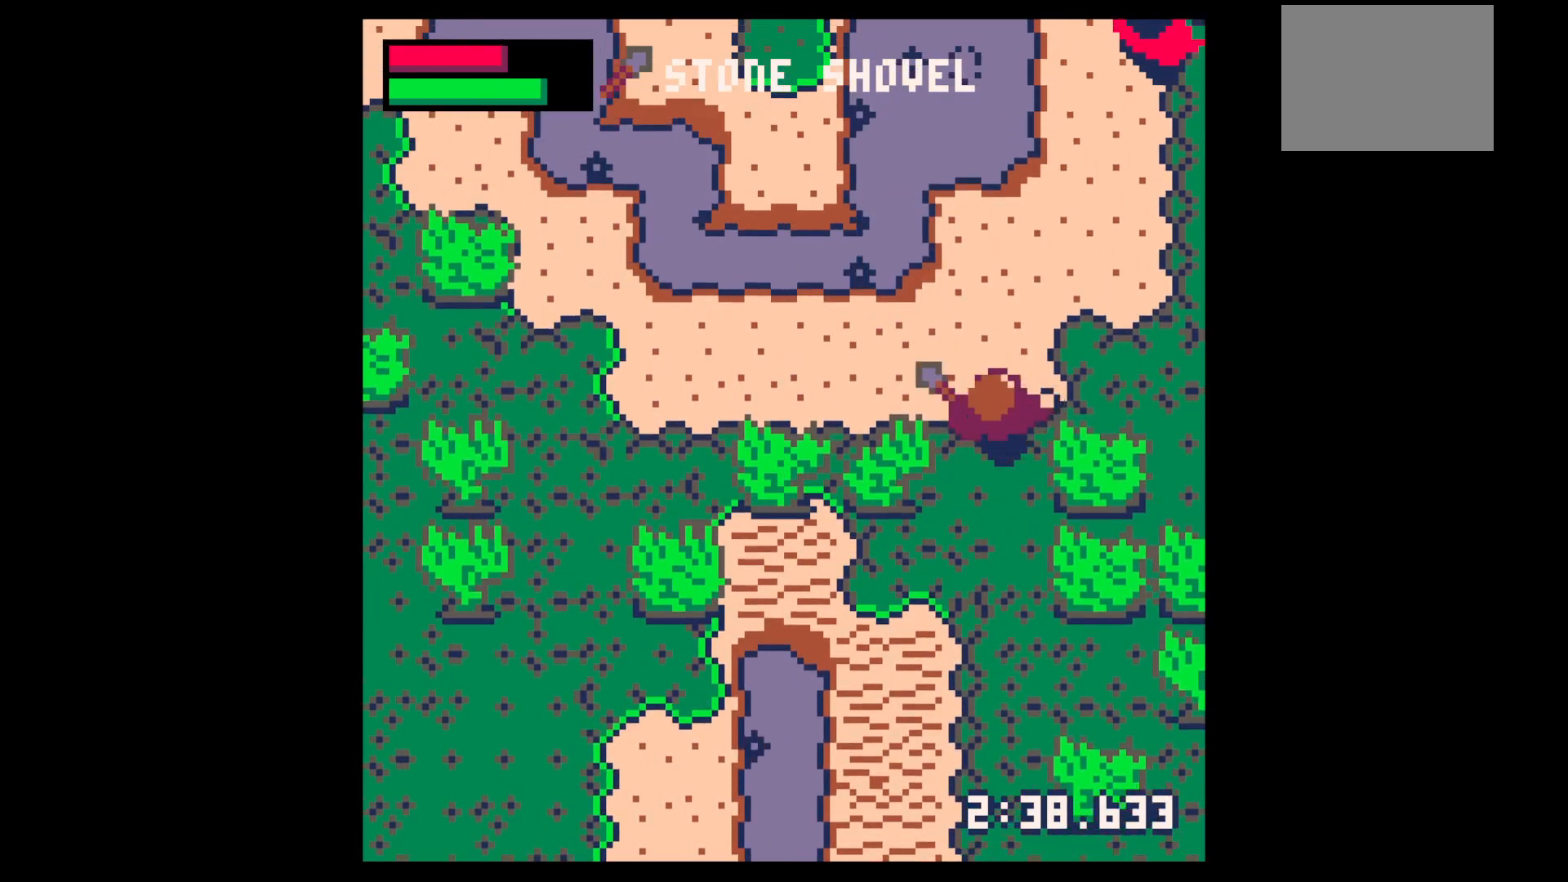
{"keys": ["right"], "events": [[34, "x", "down"], [367, "right", "down"], [450, "up", "up"], [500, "x", "up"]]}
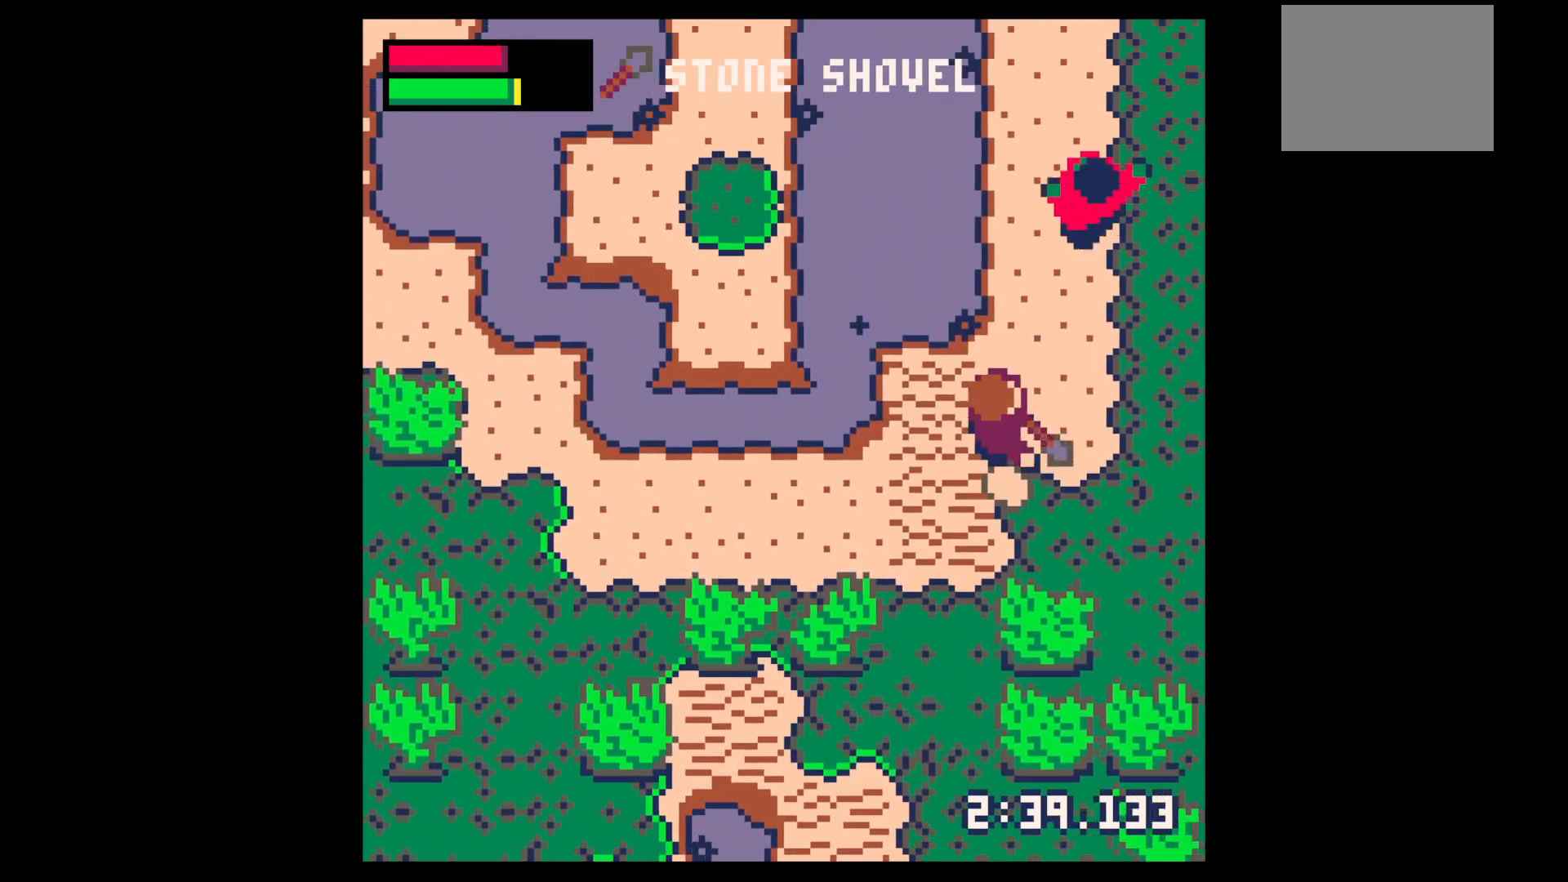
{"keys": [], "events": [[50, "right", "up"], [100, "z", "down"], [134, "down", "down"], [184, "z", "up"], [234, "x", "down"], [284, "down", "up"], [284, "right", "down"], [334, "right", "up"], [334, "x", "up"], [384, "down", "down"], [484, "down", "up"]]}
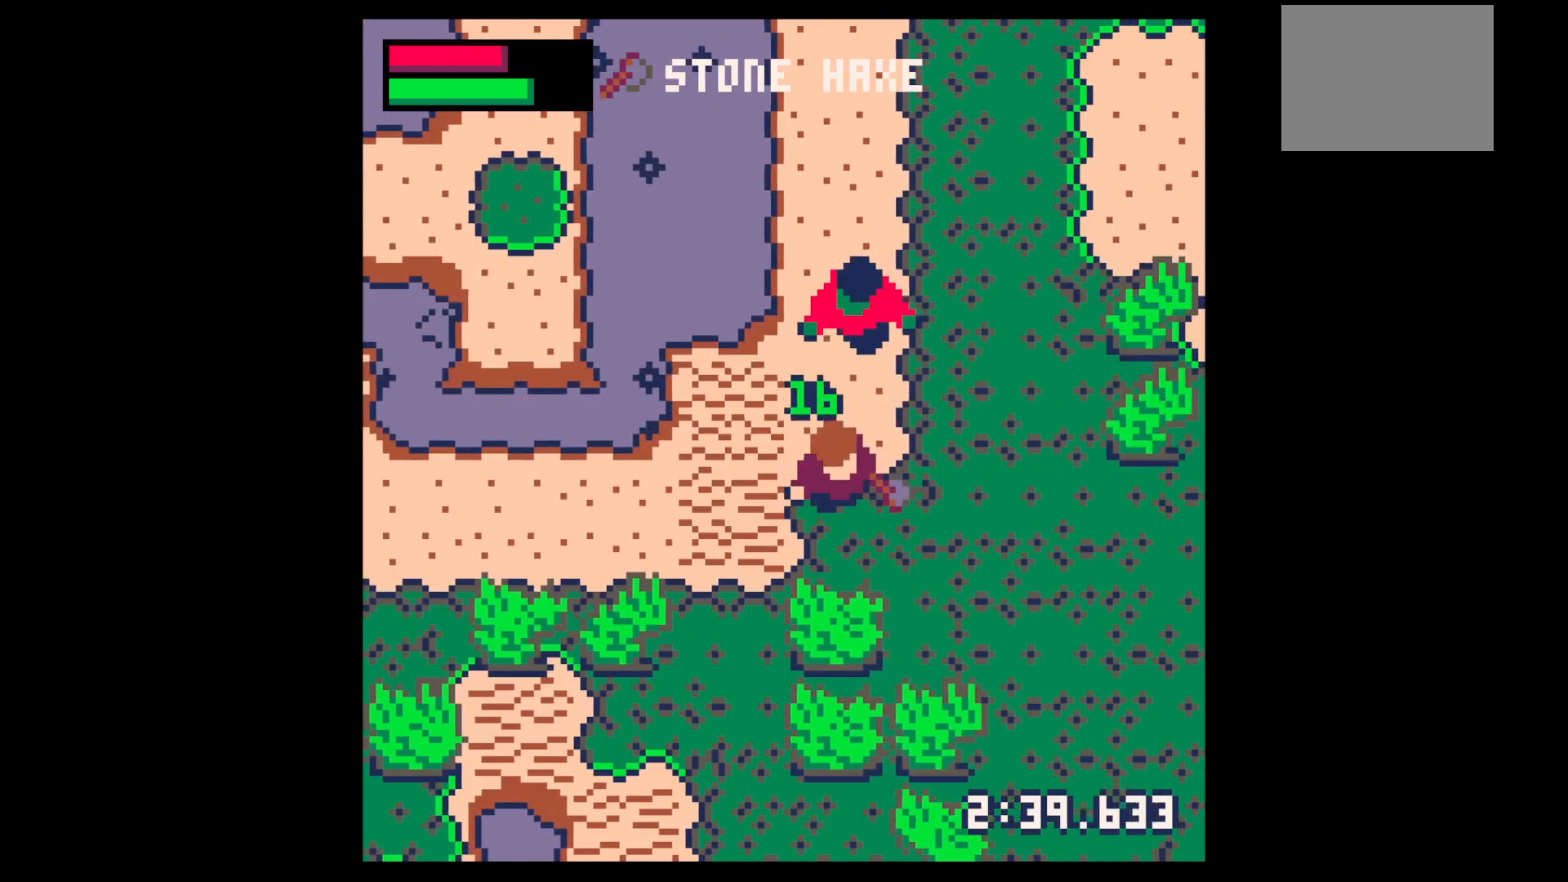
{"keys": ["down"], "events": [[67, "up", "down"], [217, "up", "up"], [250, "z", "down"], [350, "down", "down"], [400, "down", "up"], [400, "z", "up"], [484, "down", "down"]]}
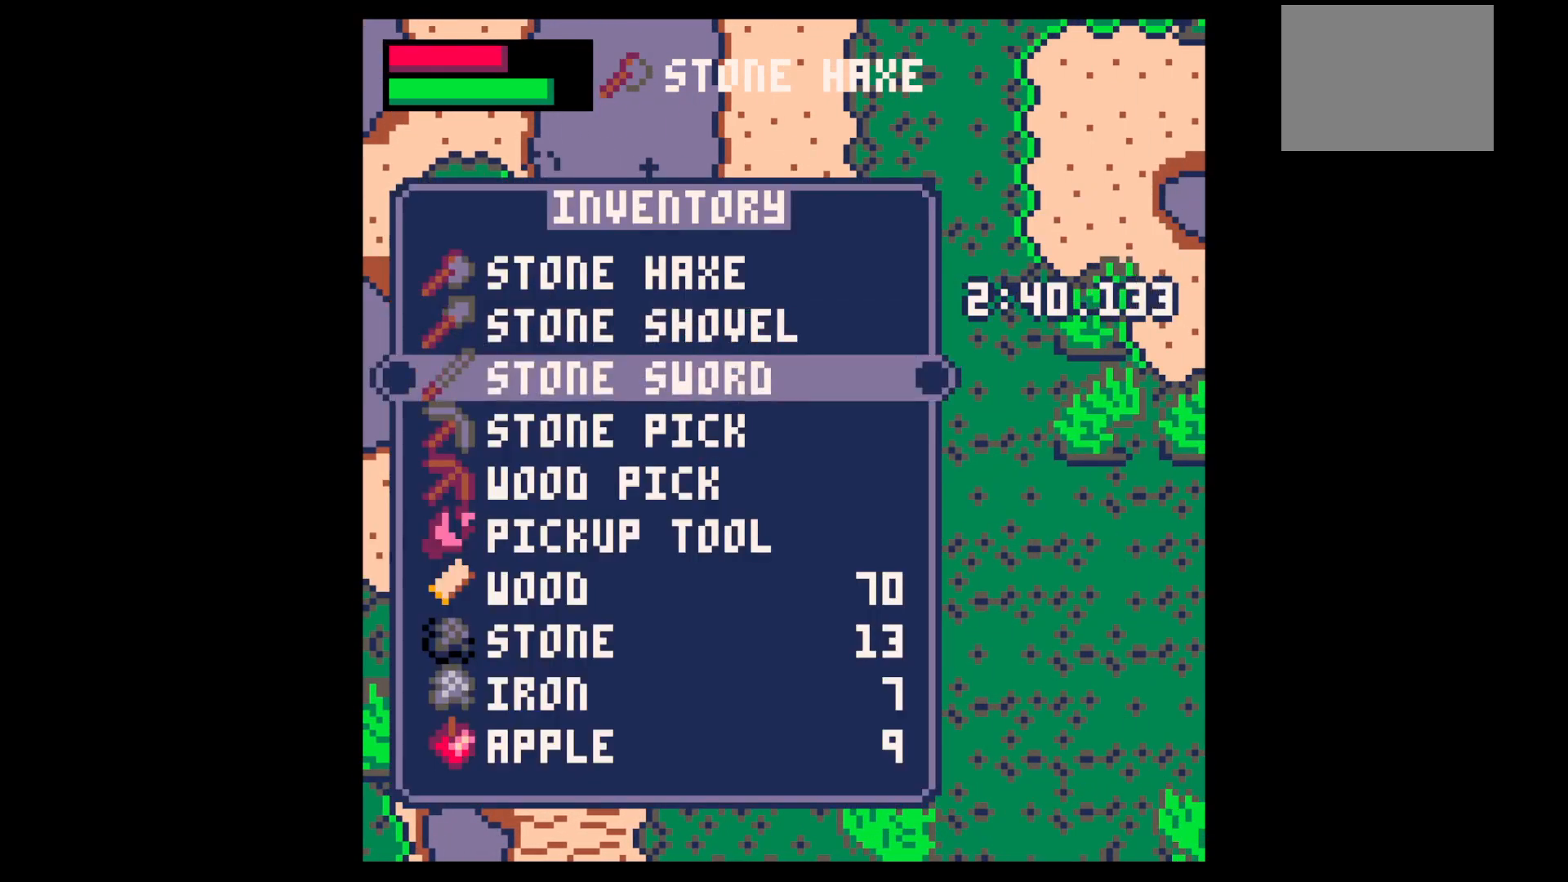
{"keys": ["right", "up"], "events": [[34, "down", "up"], [34, "x", "down"], [134, "up", "down"], [134, "x", "up"], [234, "up", "up"], [234, "x", "down"], [367, "x", "up"], [450, "right", "down"], [450, "up", "down"]]}
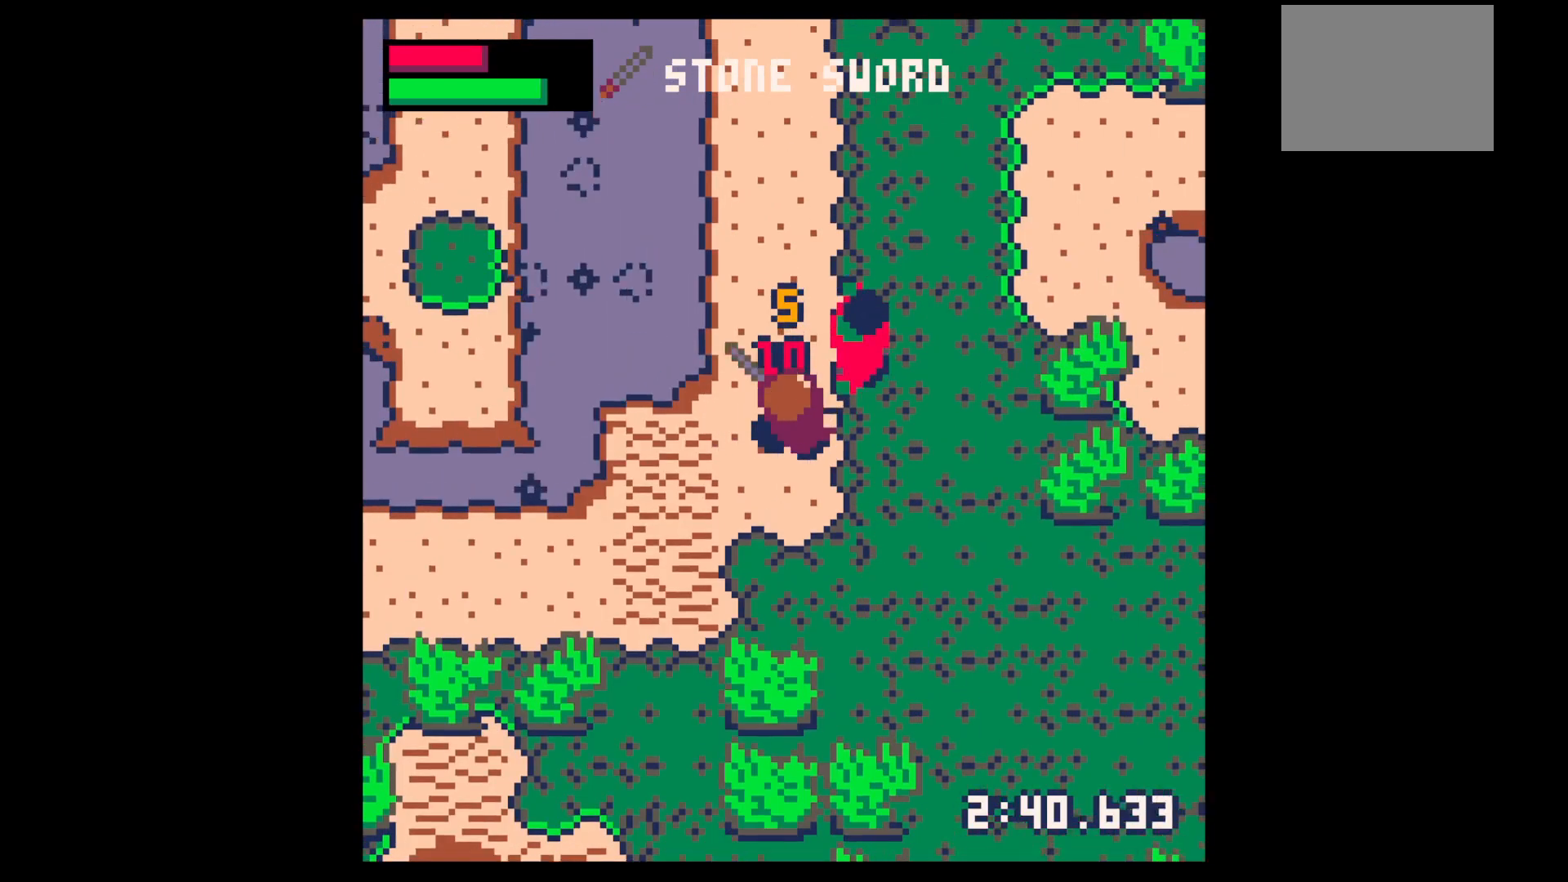
{"keys": ["right", "up"], "events": [[50, "right", "up"], [50, "up", "up"], [50, "x", "down"], [200, "right", "down"], [200, "up", "down"], [200, "x", "up"], [284, "right", "up"], [284, "up", "up"], [434, "up", "down"], [467, "right", "down"]]}
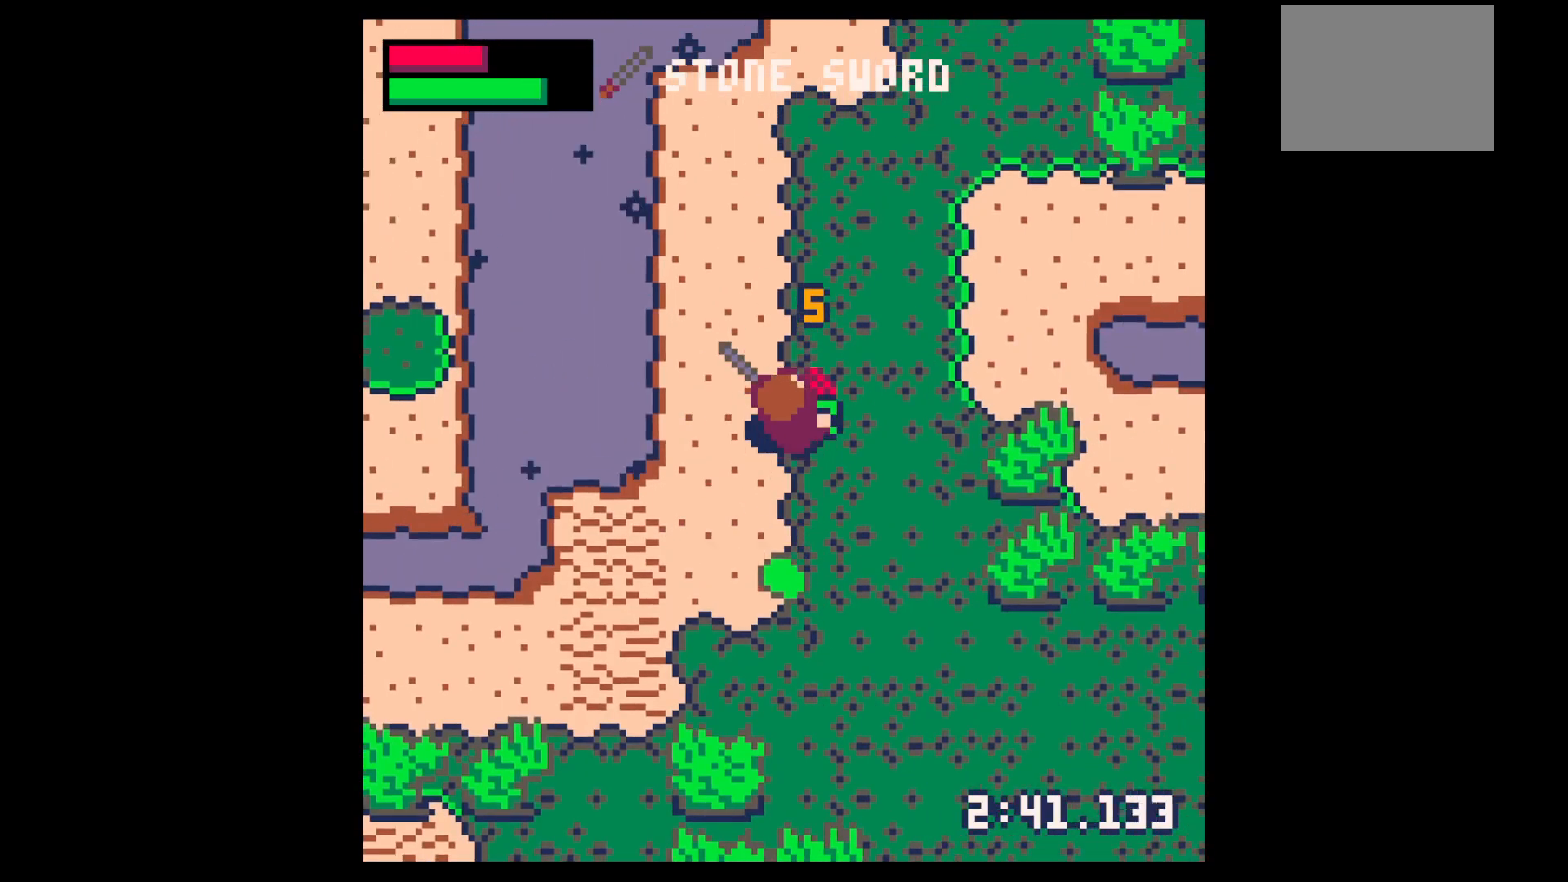
{"keys": ["down"], "events": [[17, "up", "up"], [67, "right", "up"], [117, "down", "down"]]}
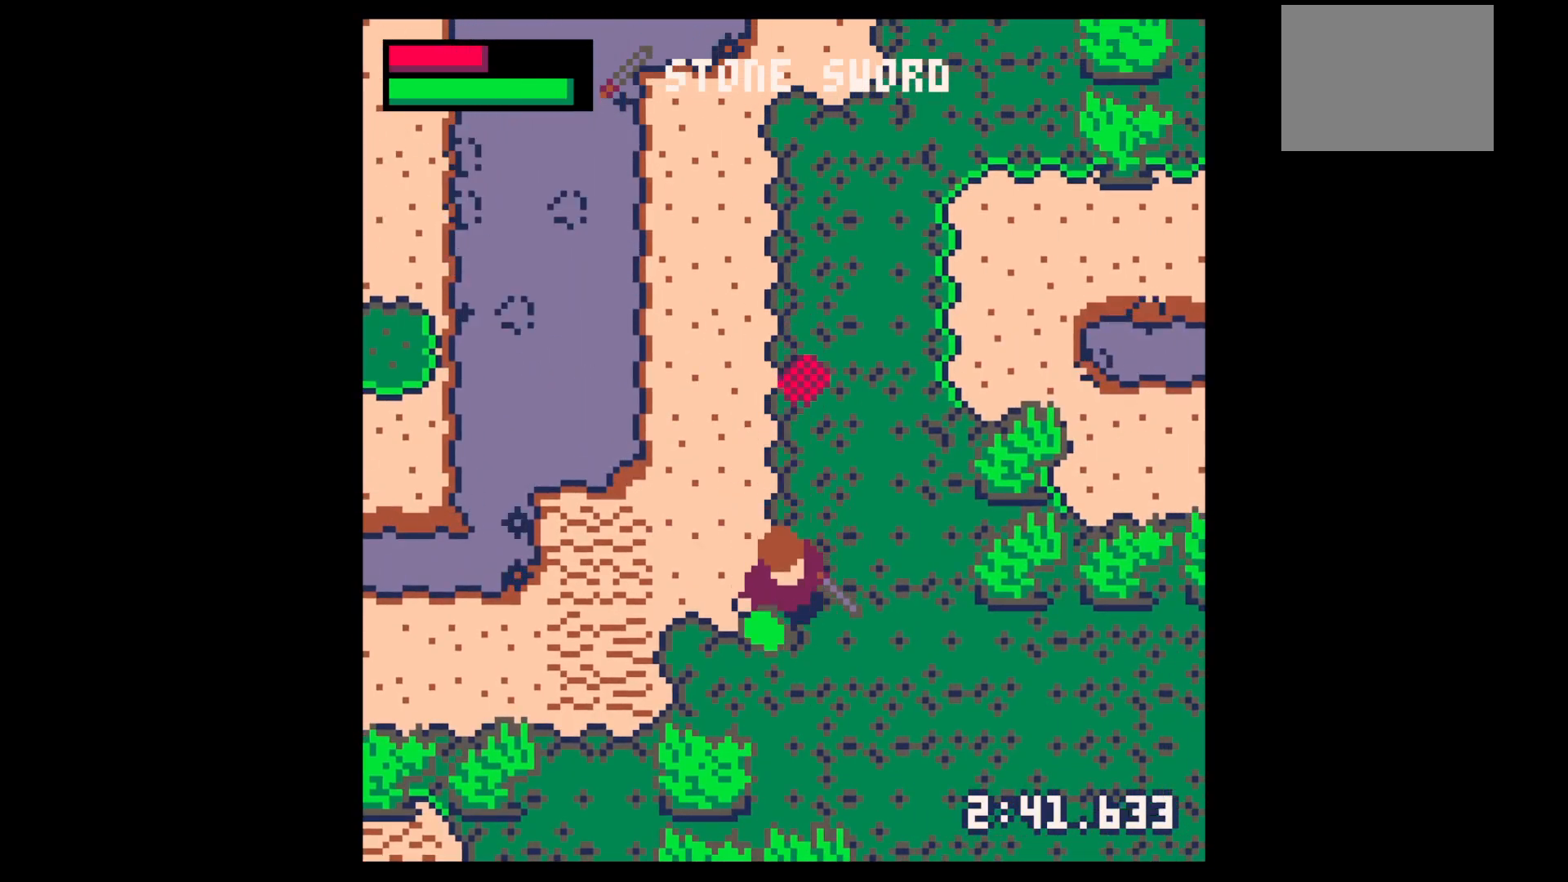
{"keys": [], "events": [[34, "left", "down"], [317, "down", "up"], [367, "left", "up"], [367, "z", "down"], [400, "down", "down"], [450, "down", "up"], [450, "z", "up"]]}
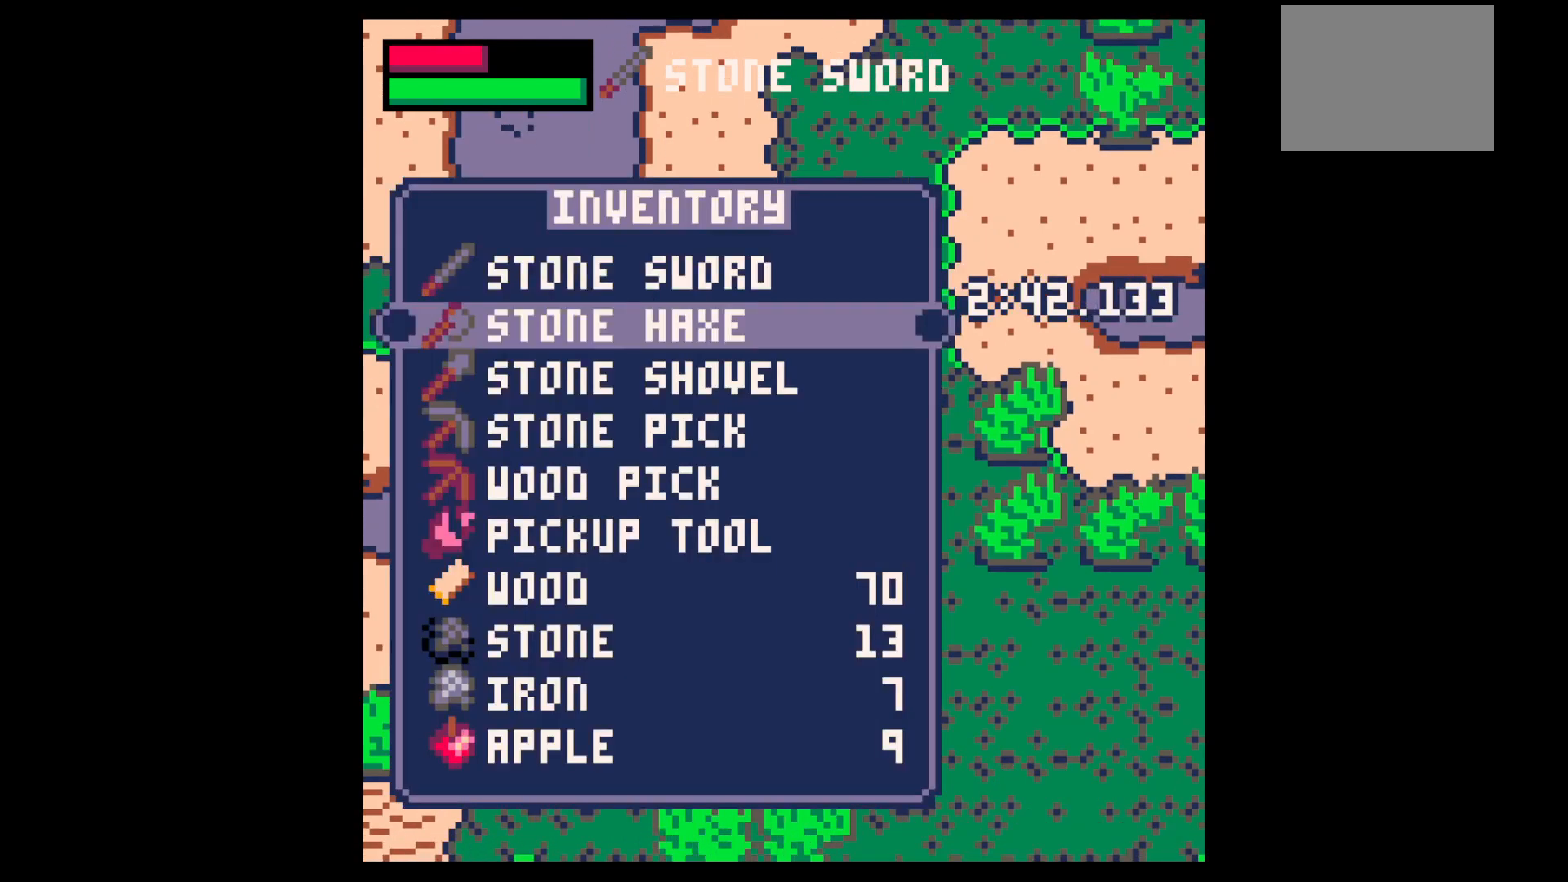
{"keys": ["left", "up"], "events": [[50, "down", "down"], [150, "down", "up"], [184, "x", "down"], [234, "left", "down"], [284, "x", "up"], [417, "up", "down"]]}